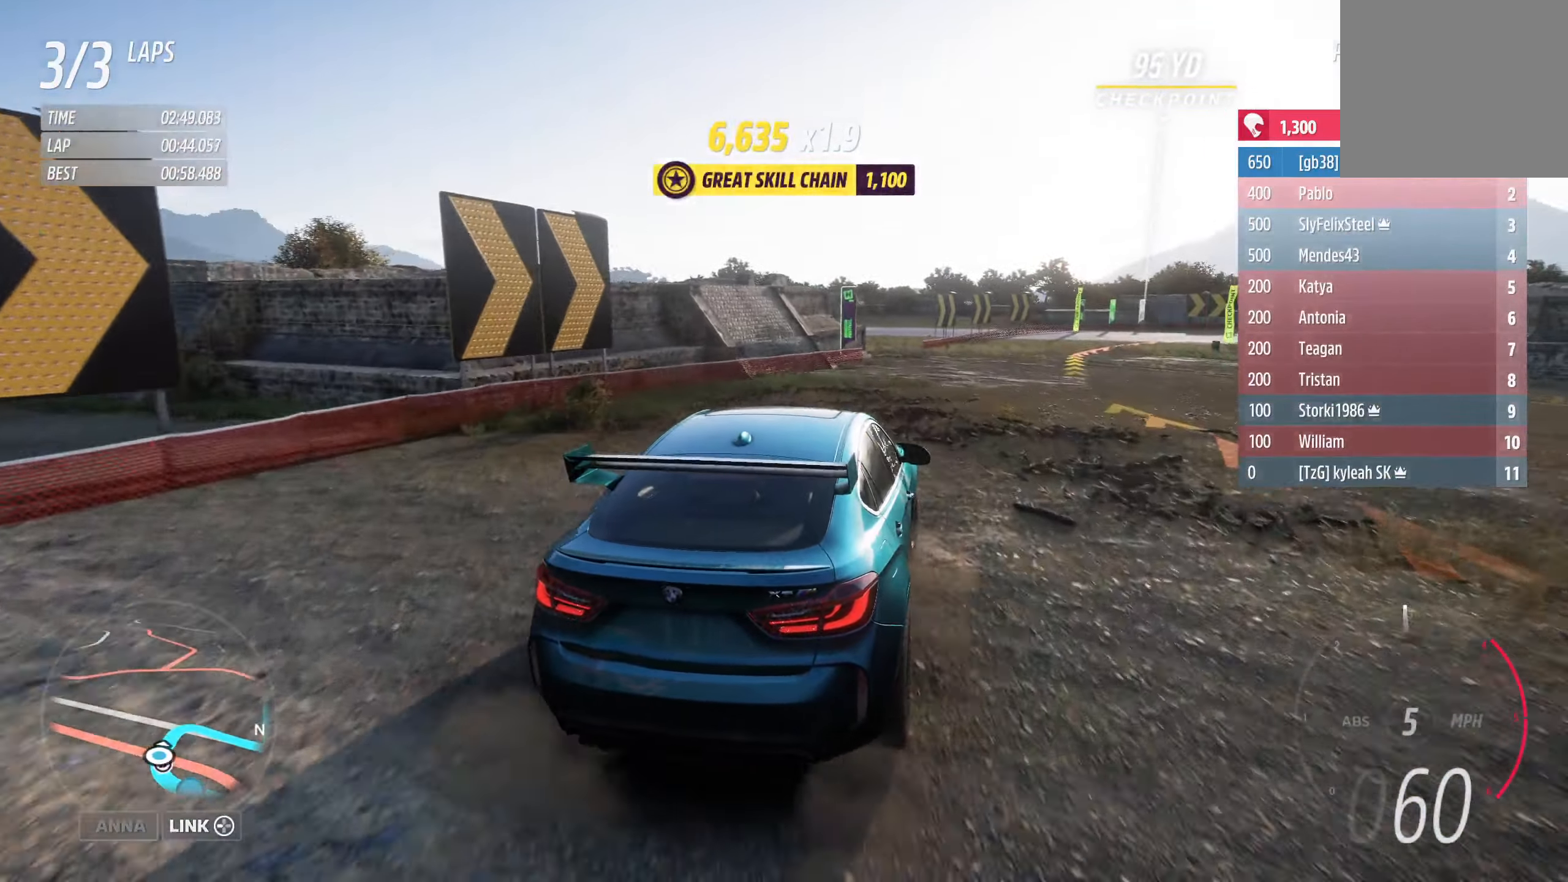
Gameplay with a controller (Xbox layout); each line is a JSON object with the inputs held at the frame after it. "events" lists button and stick changes between this image and that frame as [ms after this image, input, new state], when the widget could be followed in between.
{"buttons": ["R2"], "left_stick": "right", "right_stick": "center", "events": [[350, "left_stick", "right"]]}
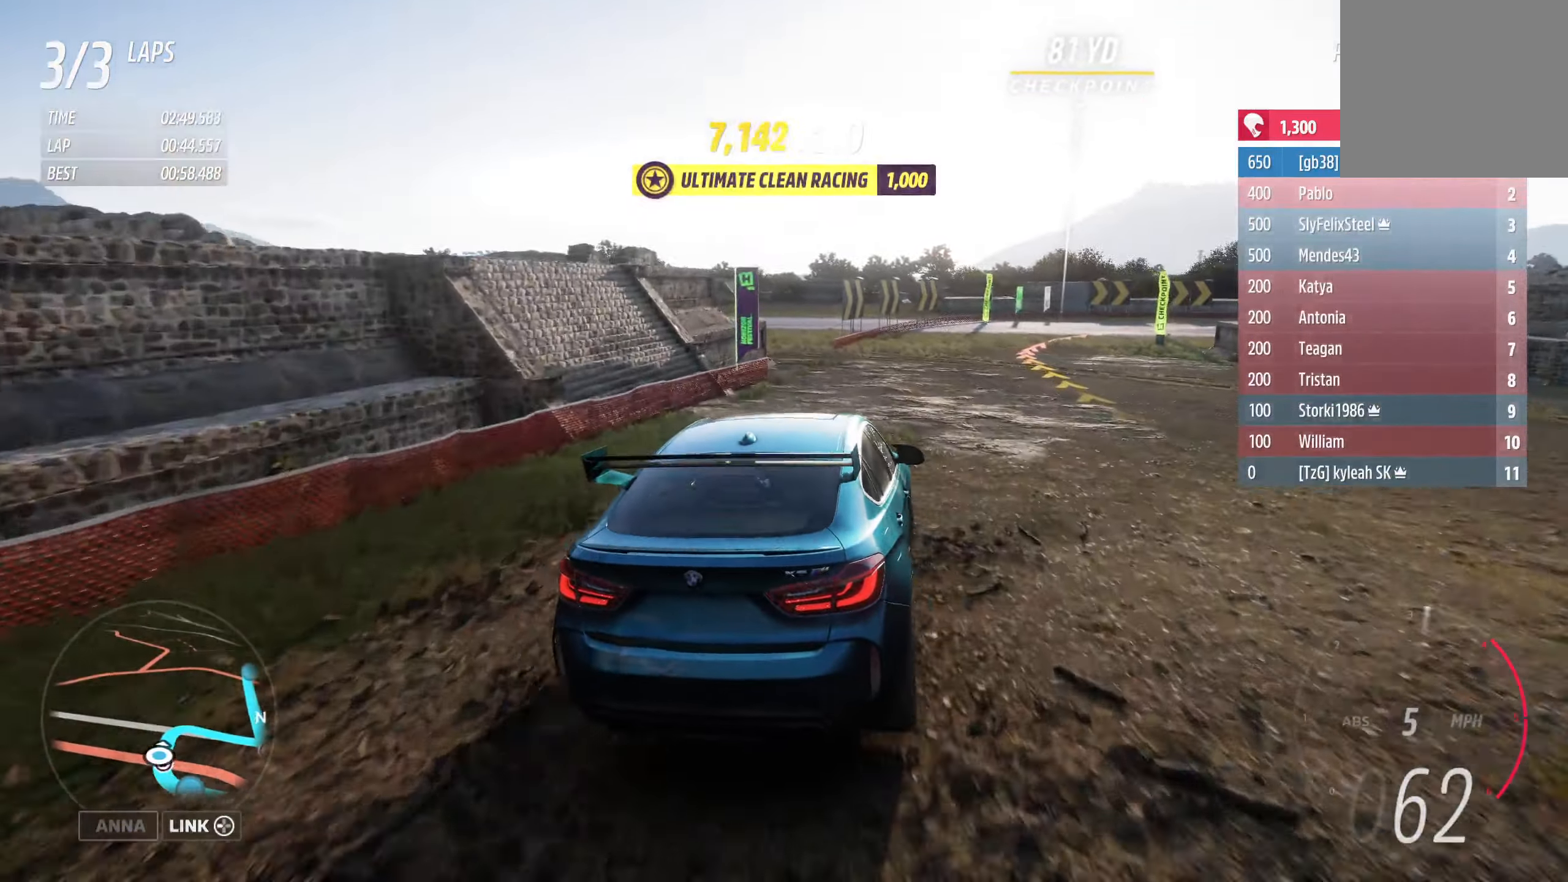
{"buttons": ["R2"], "left_stick": "right", "right_stick": "center", "events": [[167, "left_stick", "up-left"], [217, "left_stick", "center"], [267, "left_stick", "right"]]}
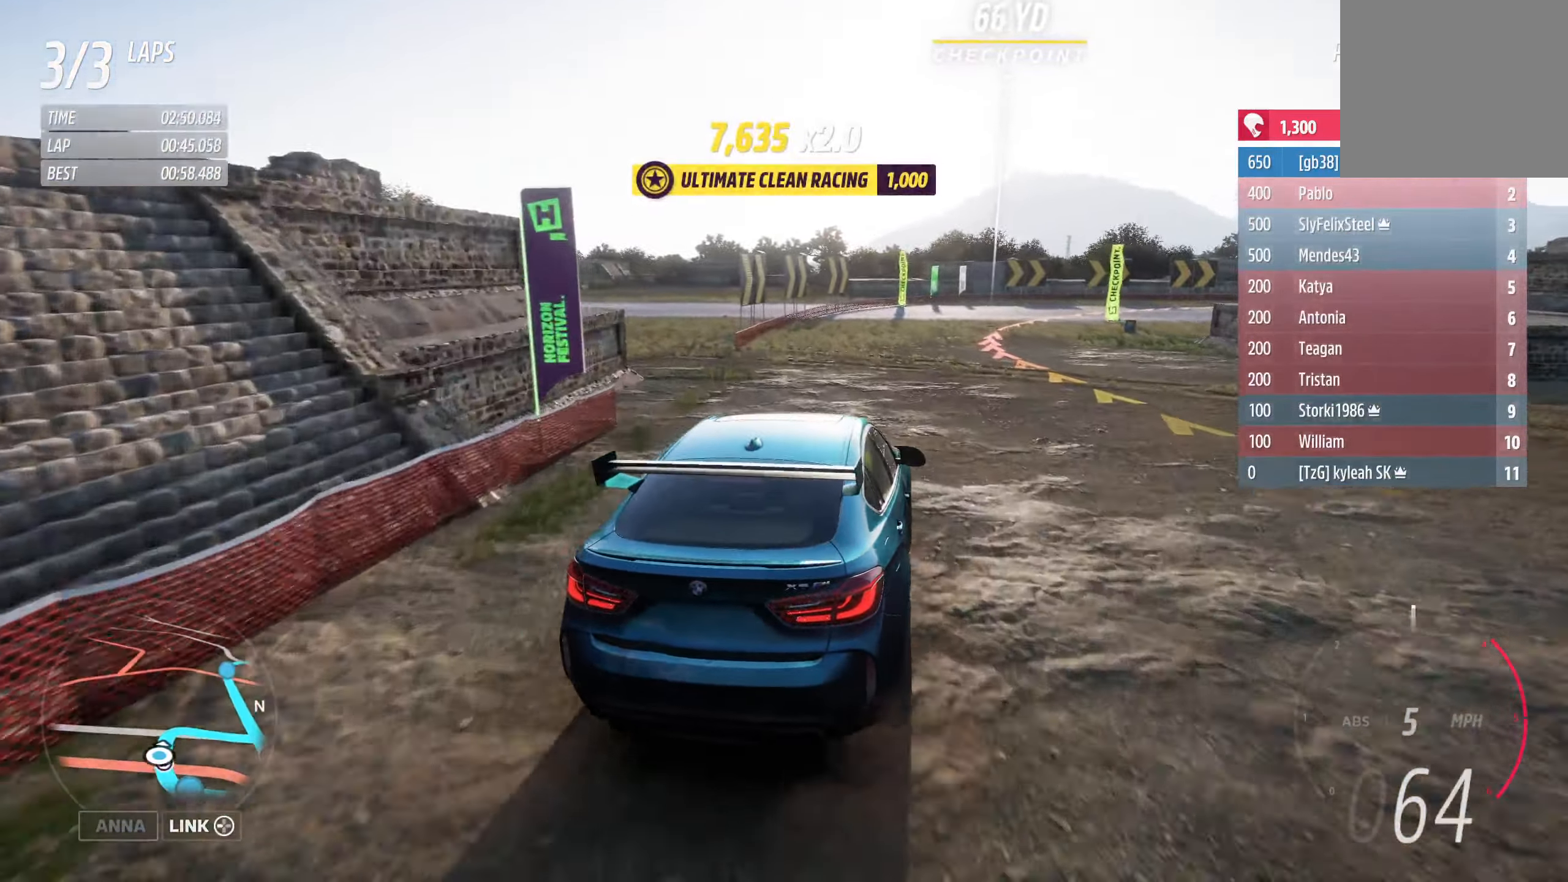
{"buttons": ["B", "R2"], "left_stick": "right", "right_stick": "center", "events": [[483, "B", "down"]]}
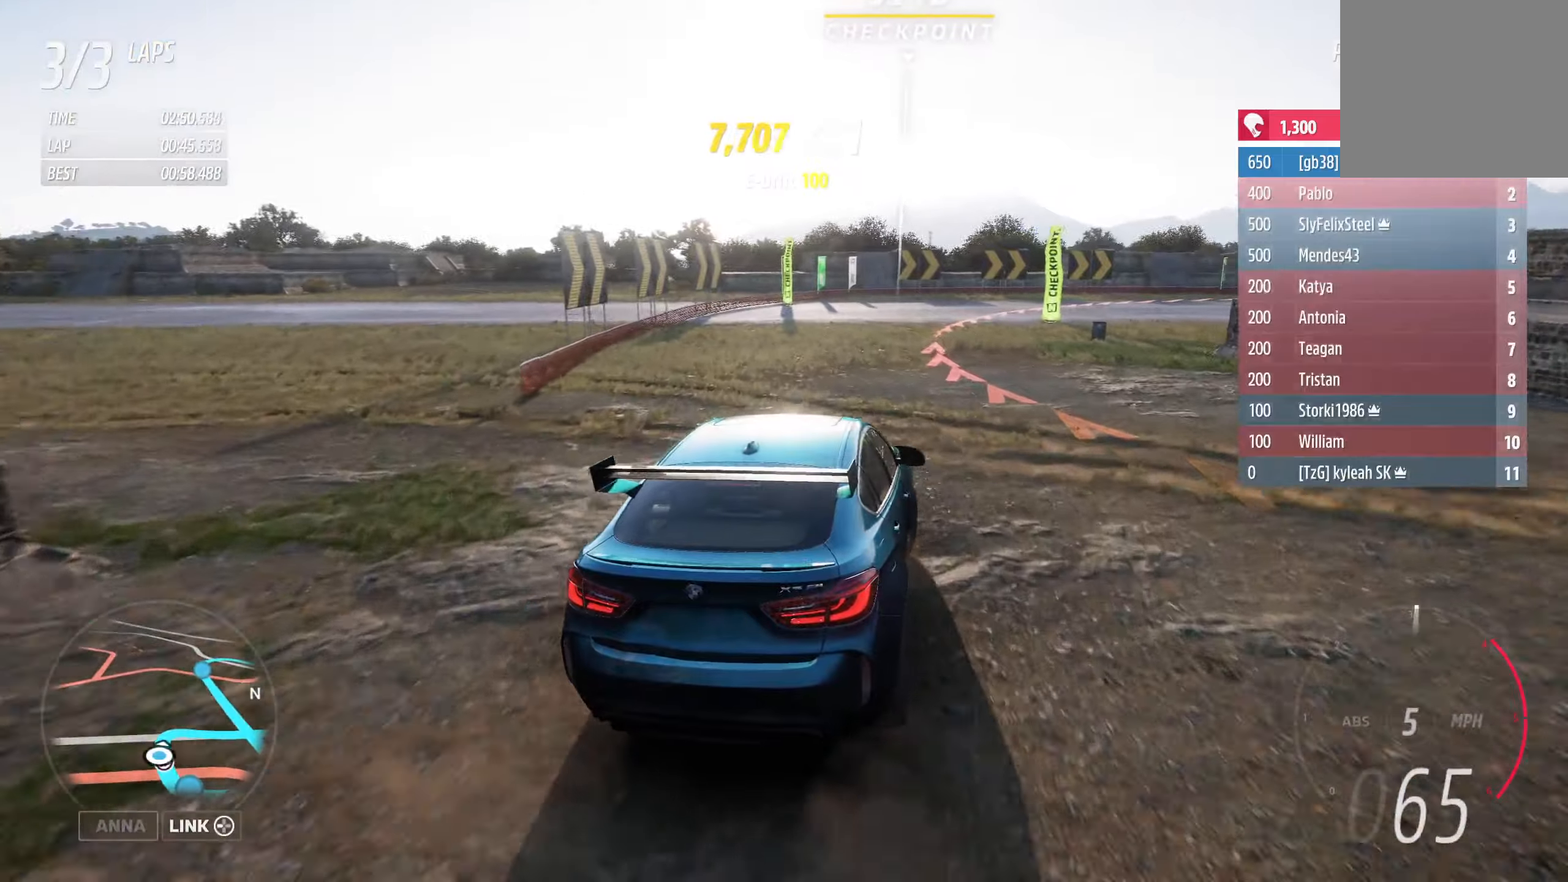
{"buttons": ["R2"], "left_stick": "right", "right_stick": "center", "events": [[66, "B", "up"]]}
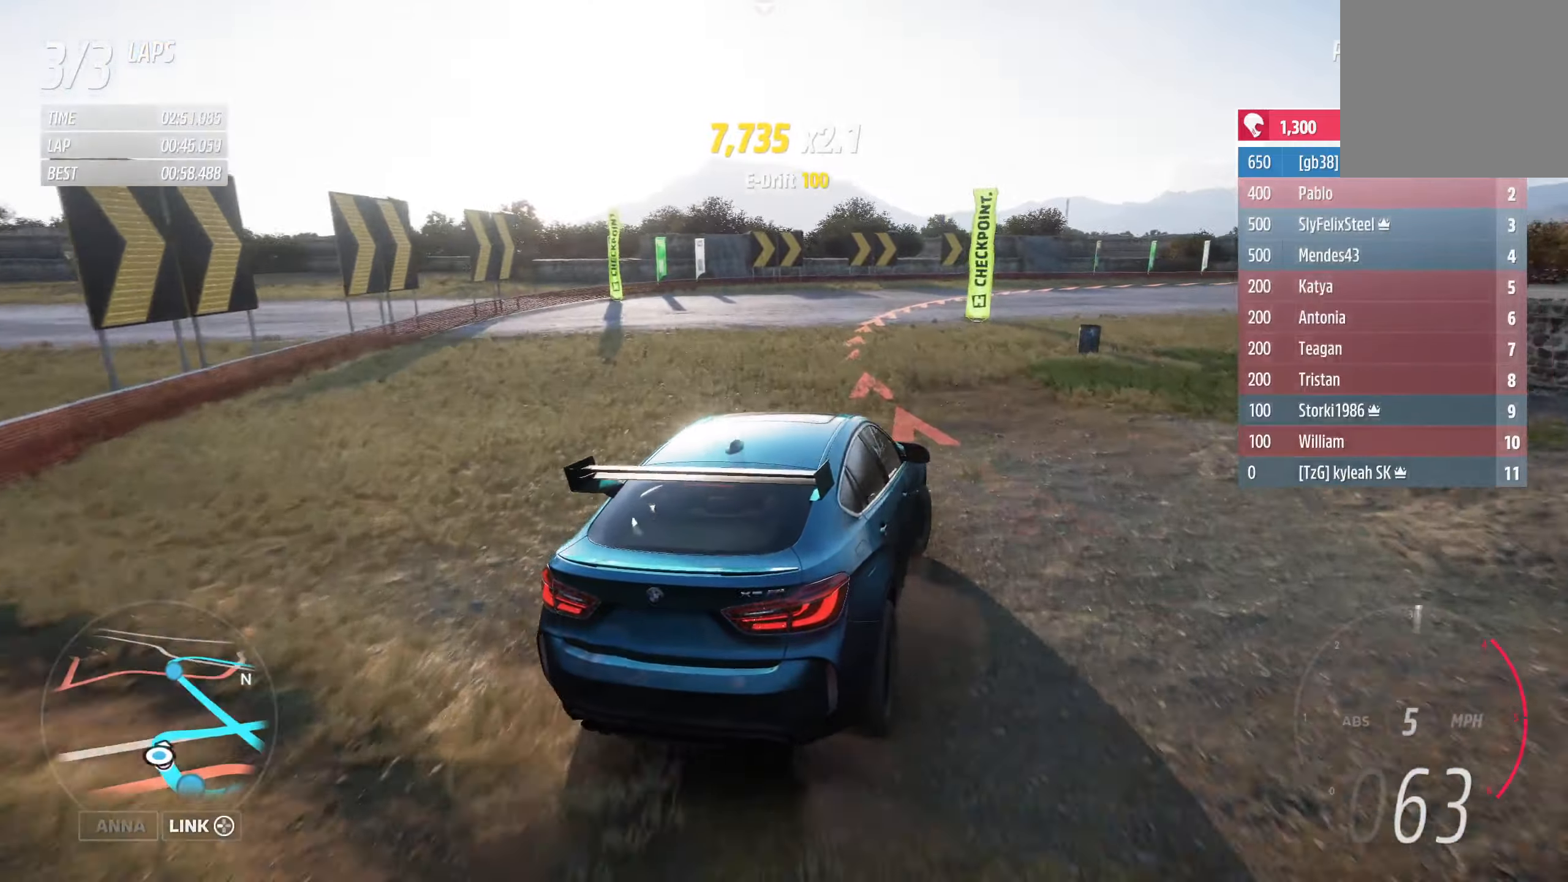
{"buttons": ["R2"], "left_stick": "left", "right_stick": "center", "events": [[400, "left_stick", "left"]]}
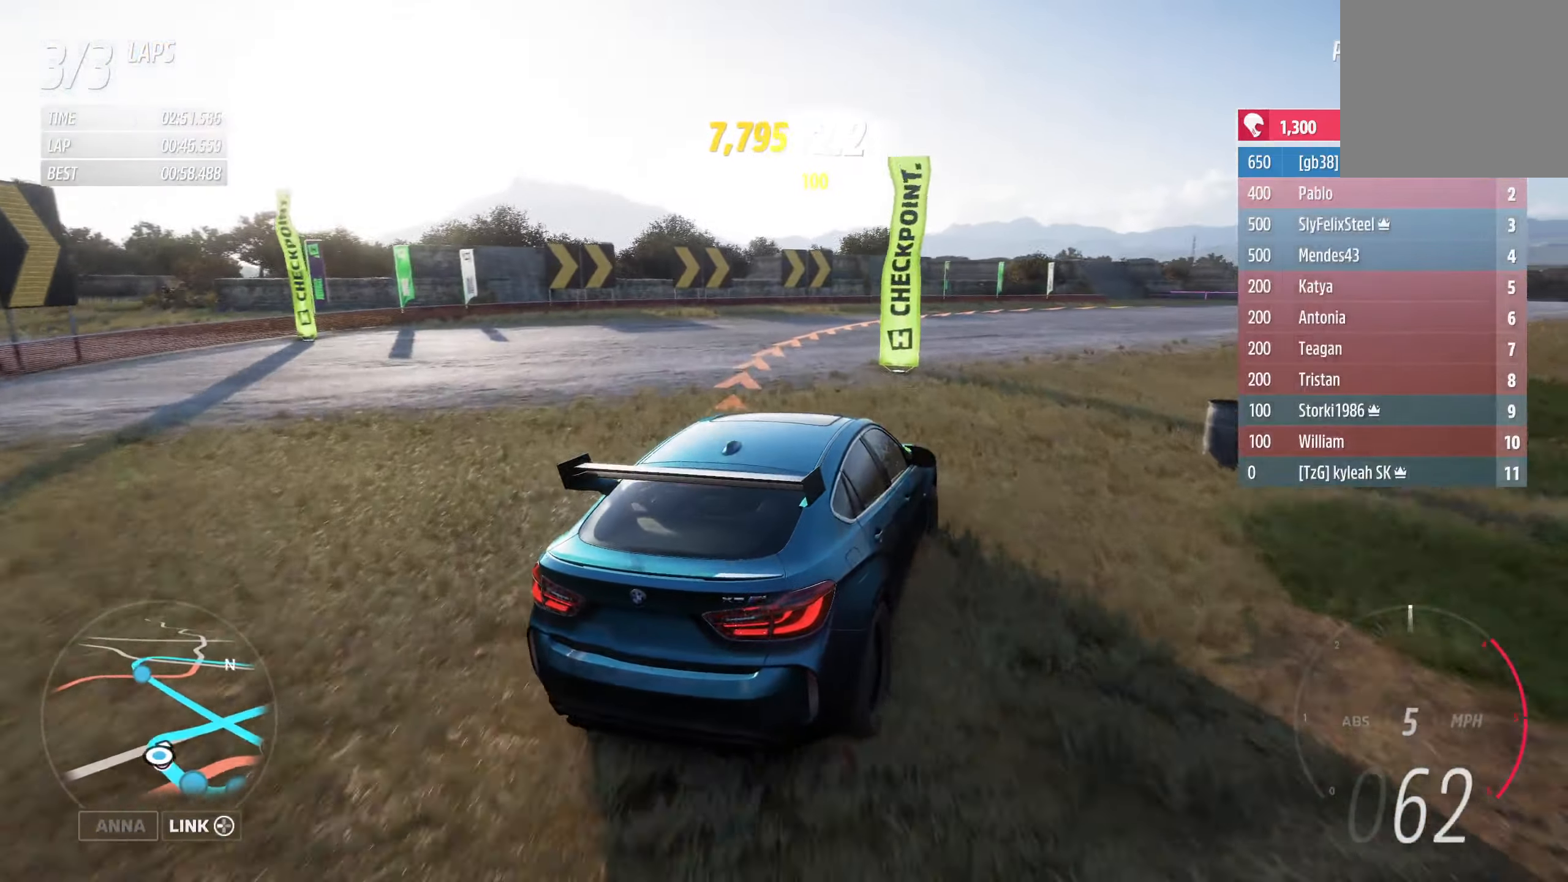
{"buttons": ["R2"], "left_stick": "right", "right_stick": "center", "events": [[33, "left_stick", "right"]]}
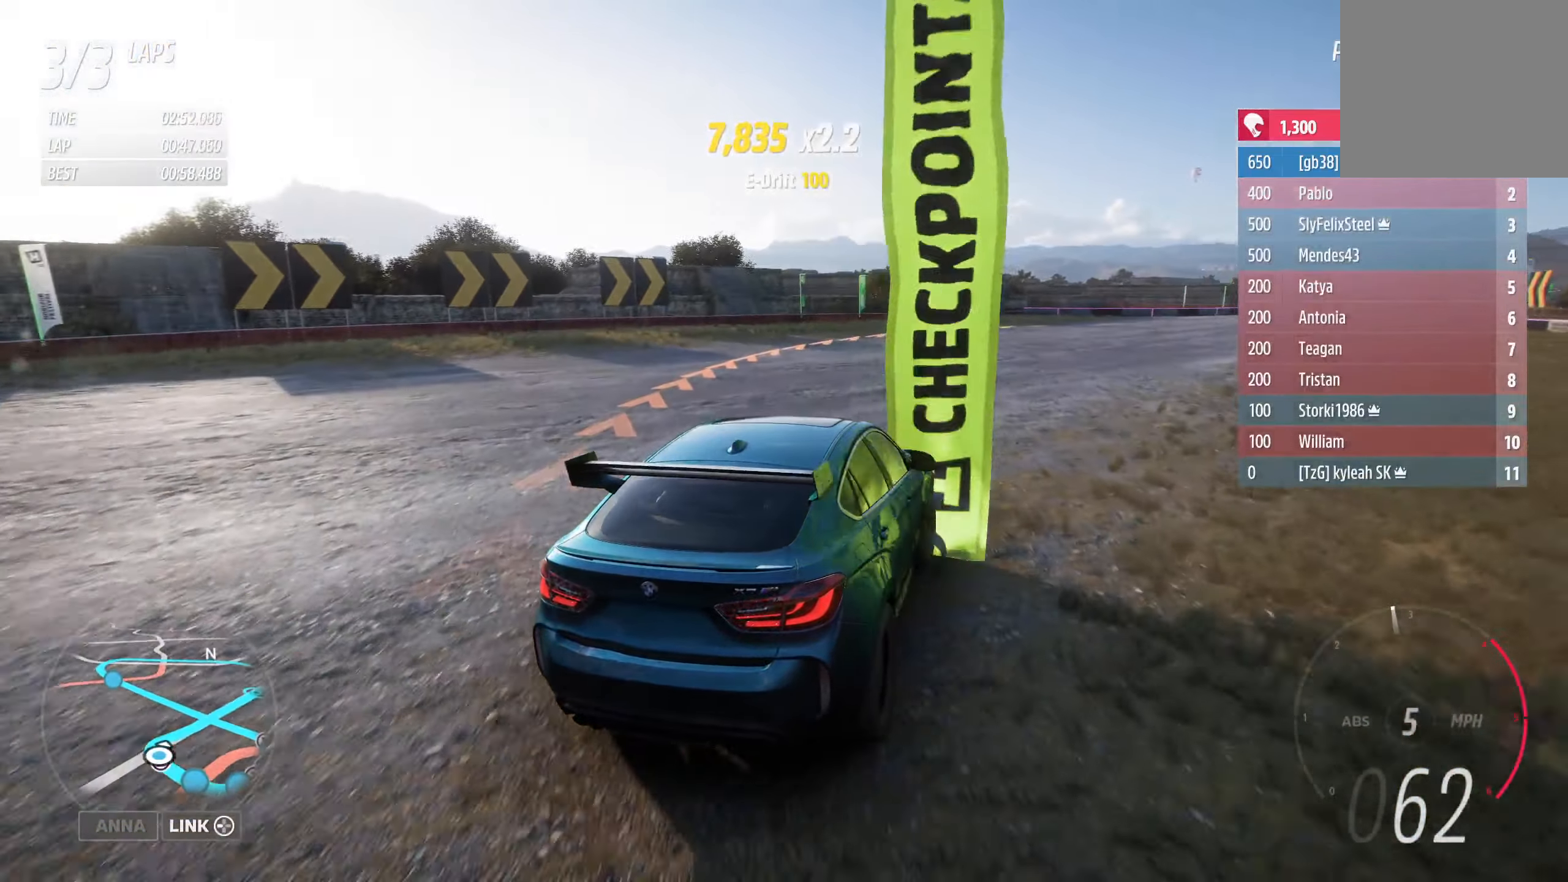
{"buttons": ["R2"], "left_stick": "center", "right_stick": "center", "events": [[266, "left_stick", "center"]]}
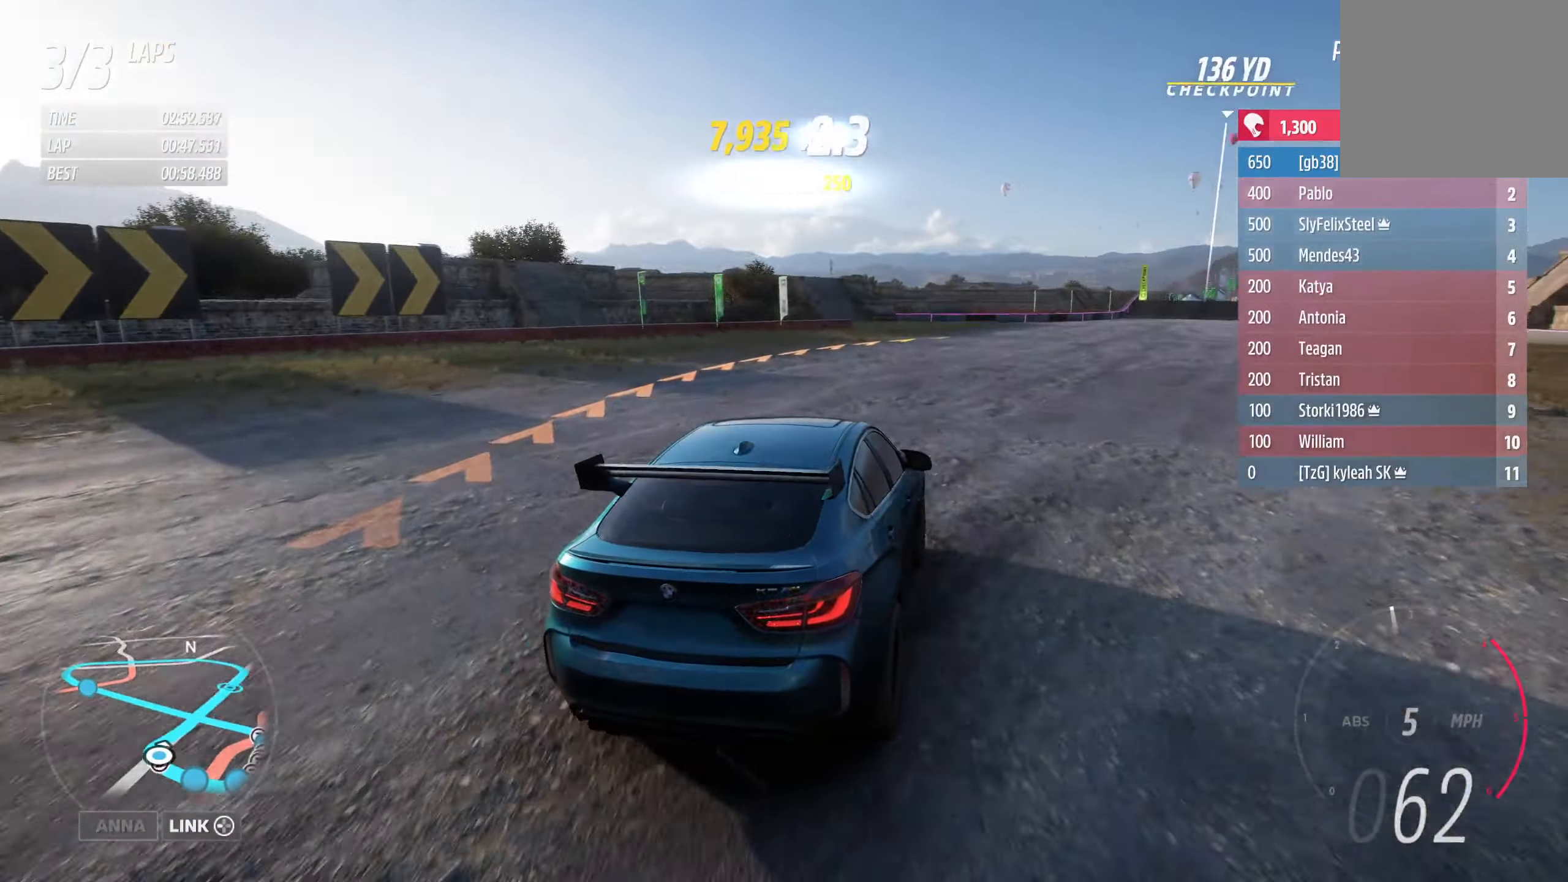
{"buttons": ["R2"], "left_stick": "right", "right_stick": "center", "events": [[166, "left_stick", "right"]]}
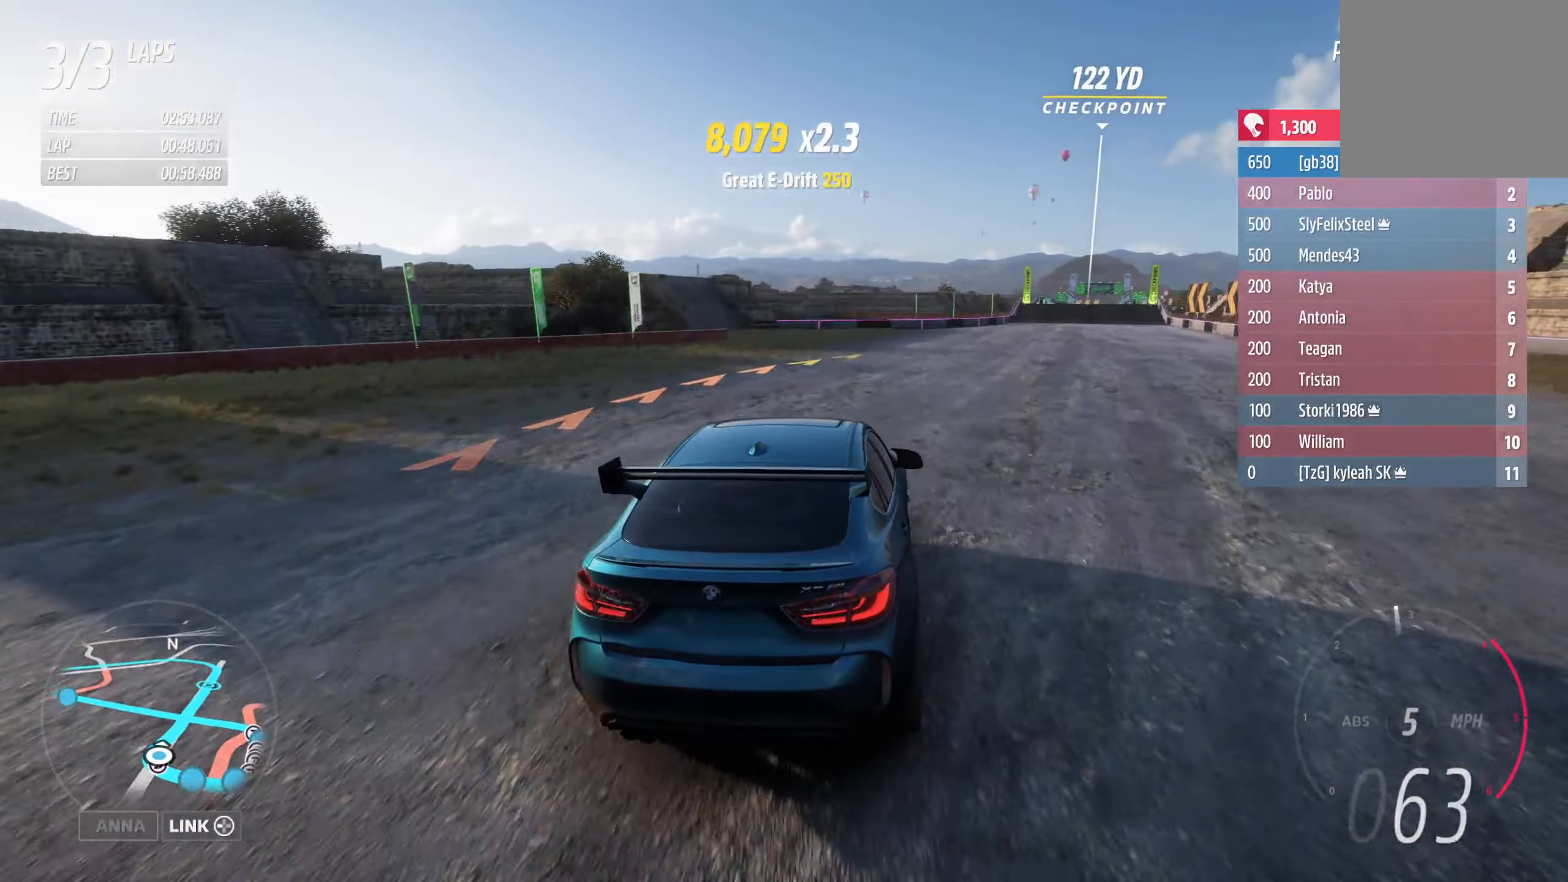
{"buttons": ["R2"], "left_stick": "right", "right_stick": "center", "events": [[366, "left_stick", "center"], [483, "left_stick", "right"]]}
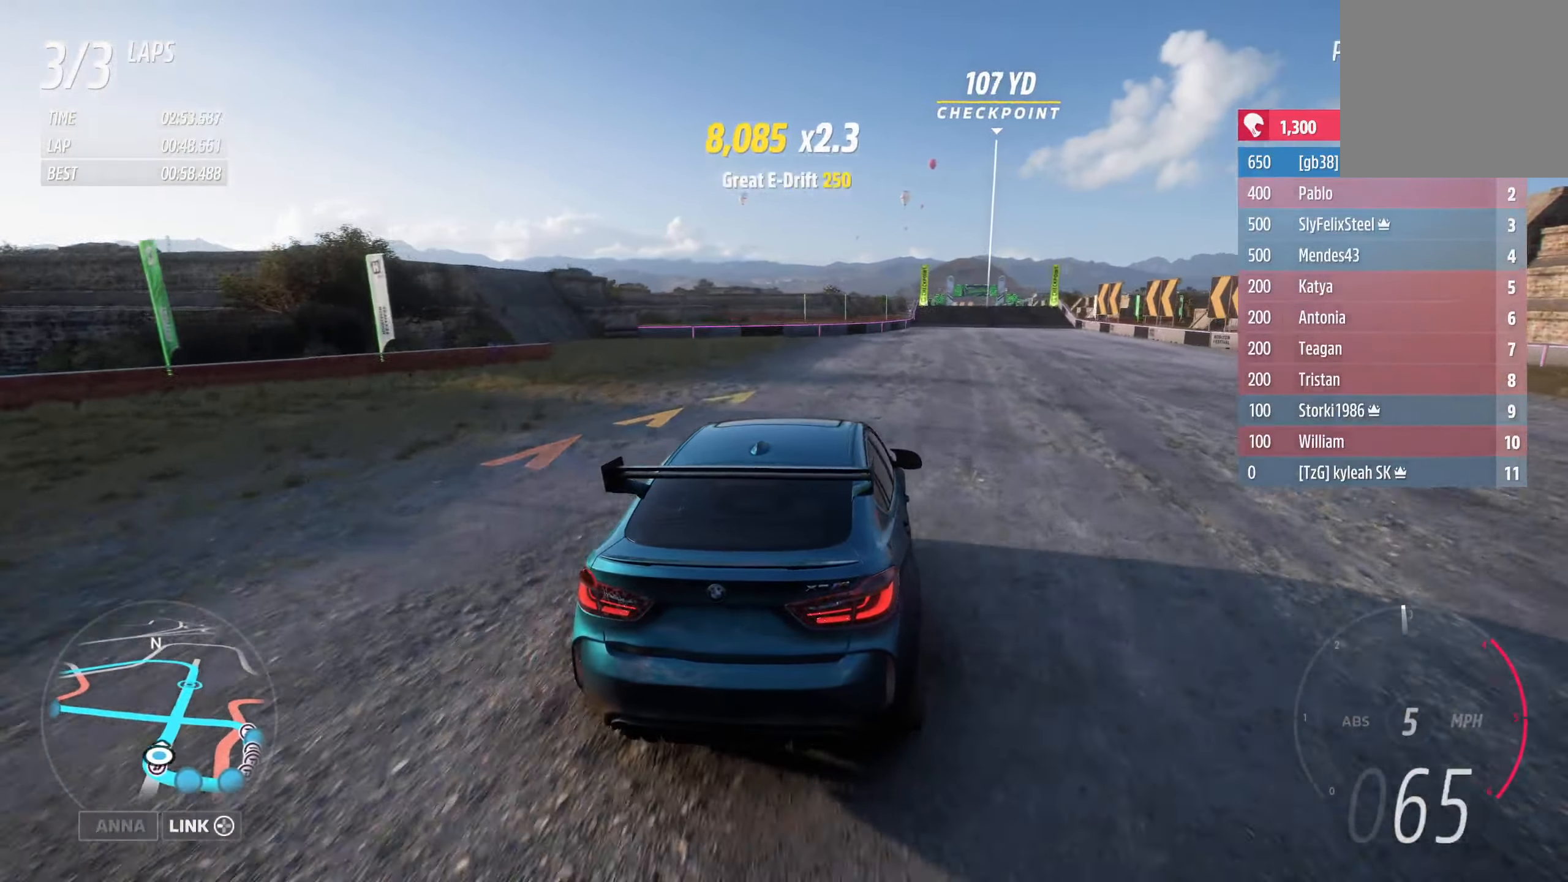
{"buttons": ["R2"], "left_stick": "center", "right_stick": "center", "events": [[200, "left_stick", "center"]]}
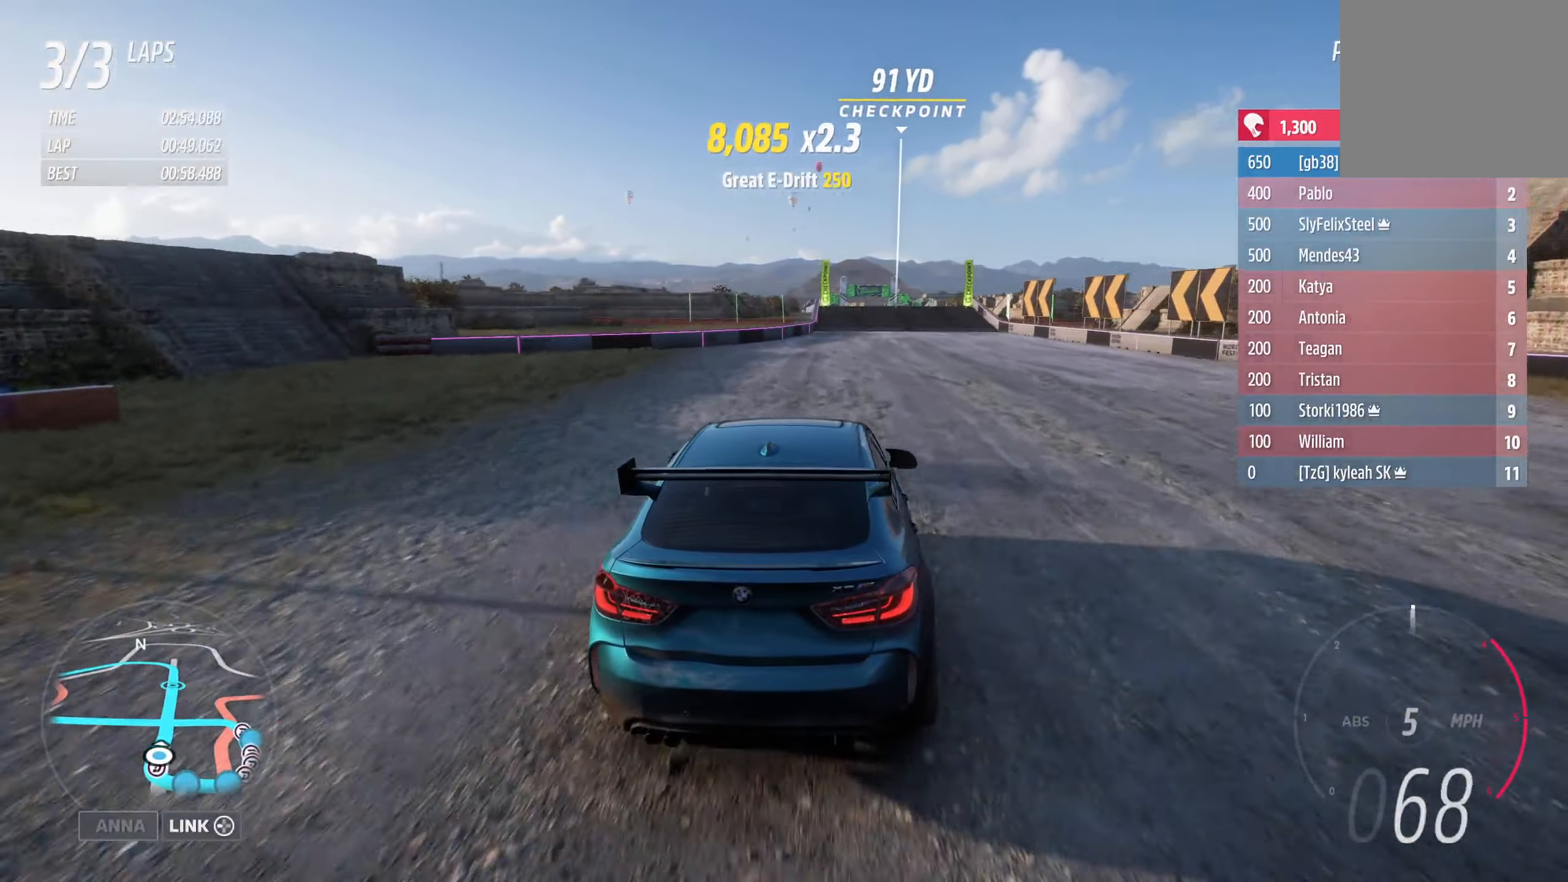
{"buttons": ["R2"], "left_stick": "center", "right_stick": "center", "events": [[150, "left_stick", "right"], [350, "left_stick", "center"]]}
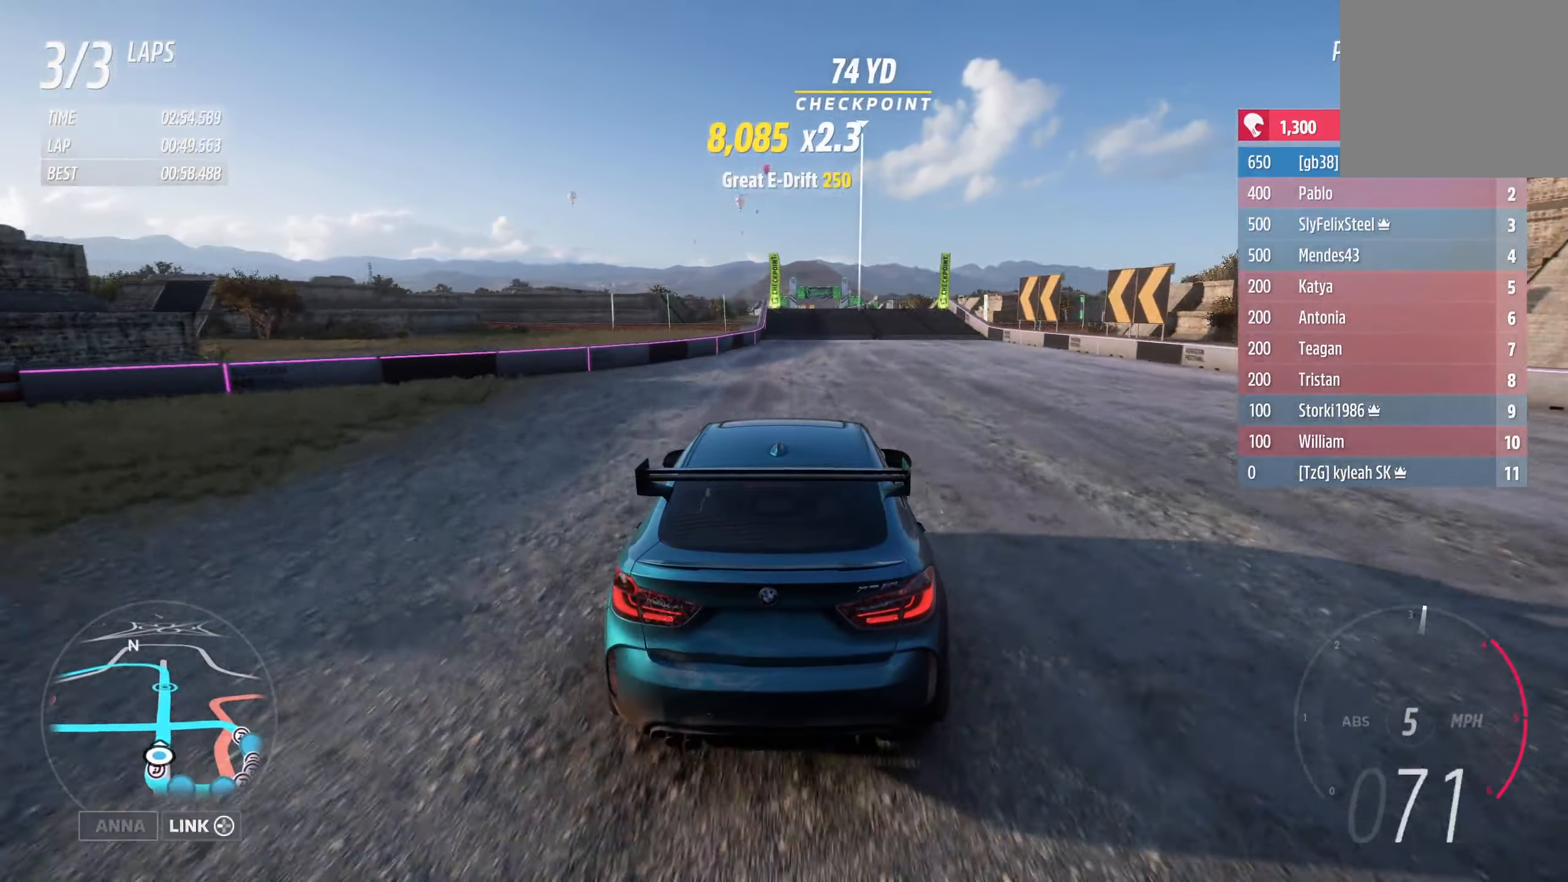
{"buttons": ["R2"], "left_stick": "center", "right_stick": "center", "events": [[100, "left_stick", "right"], [316, "left_stick", "center"]]}
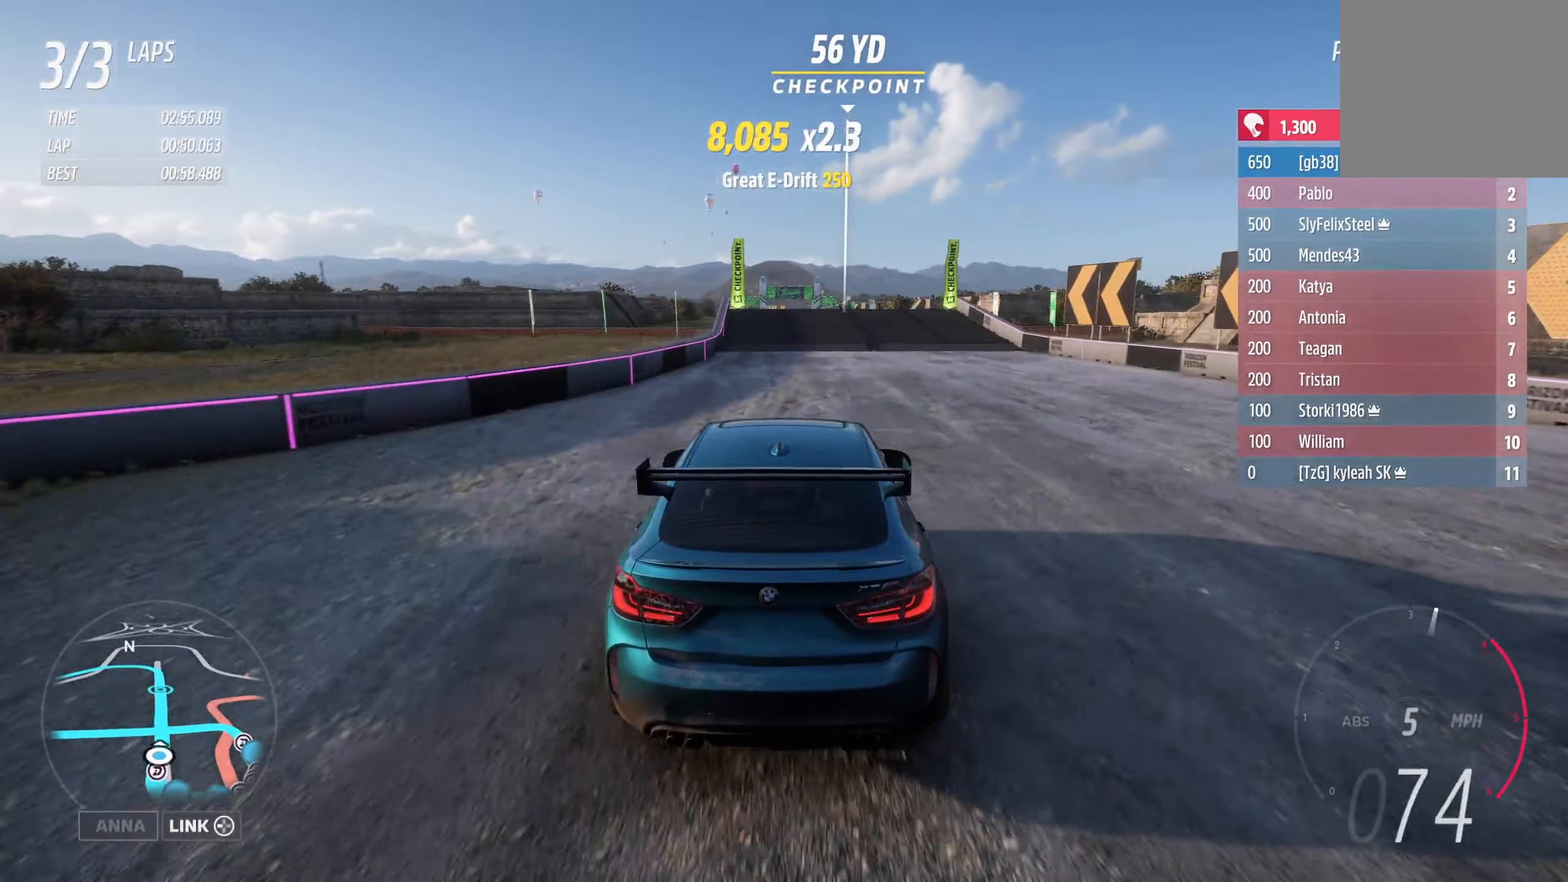
{"buttons": ["R2"], "left_stick": "left", "right_stick": "center", "events": [[400, "left_stick", "left"]]}
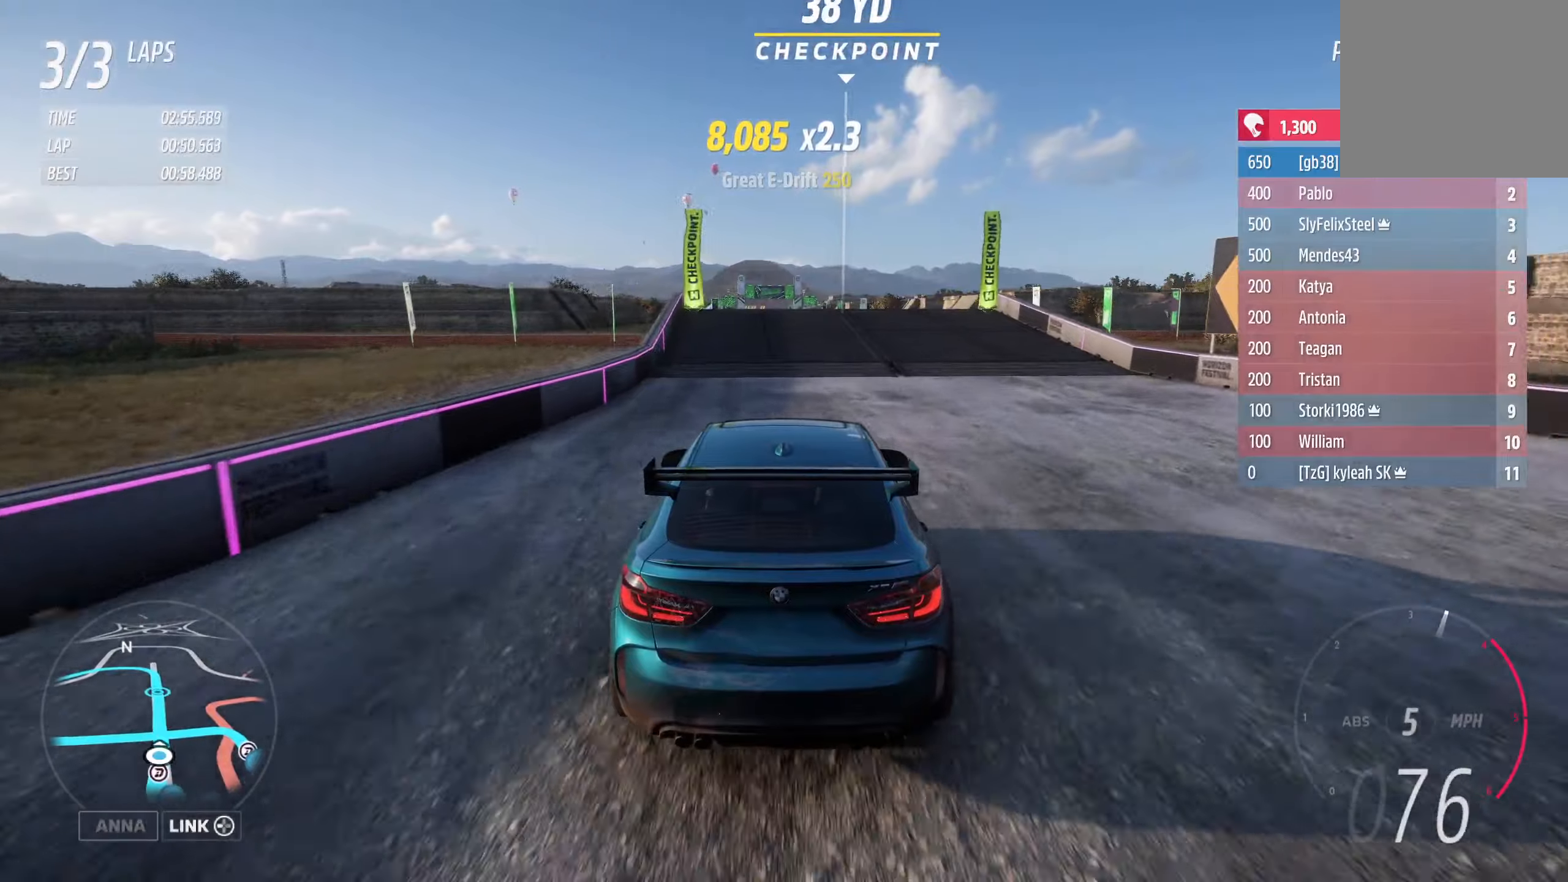
{"buttons": ["R2"], "left_stick": "center", "right_stick": "center", "events": [[50, "left_stick", "center"]]}
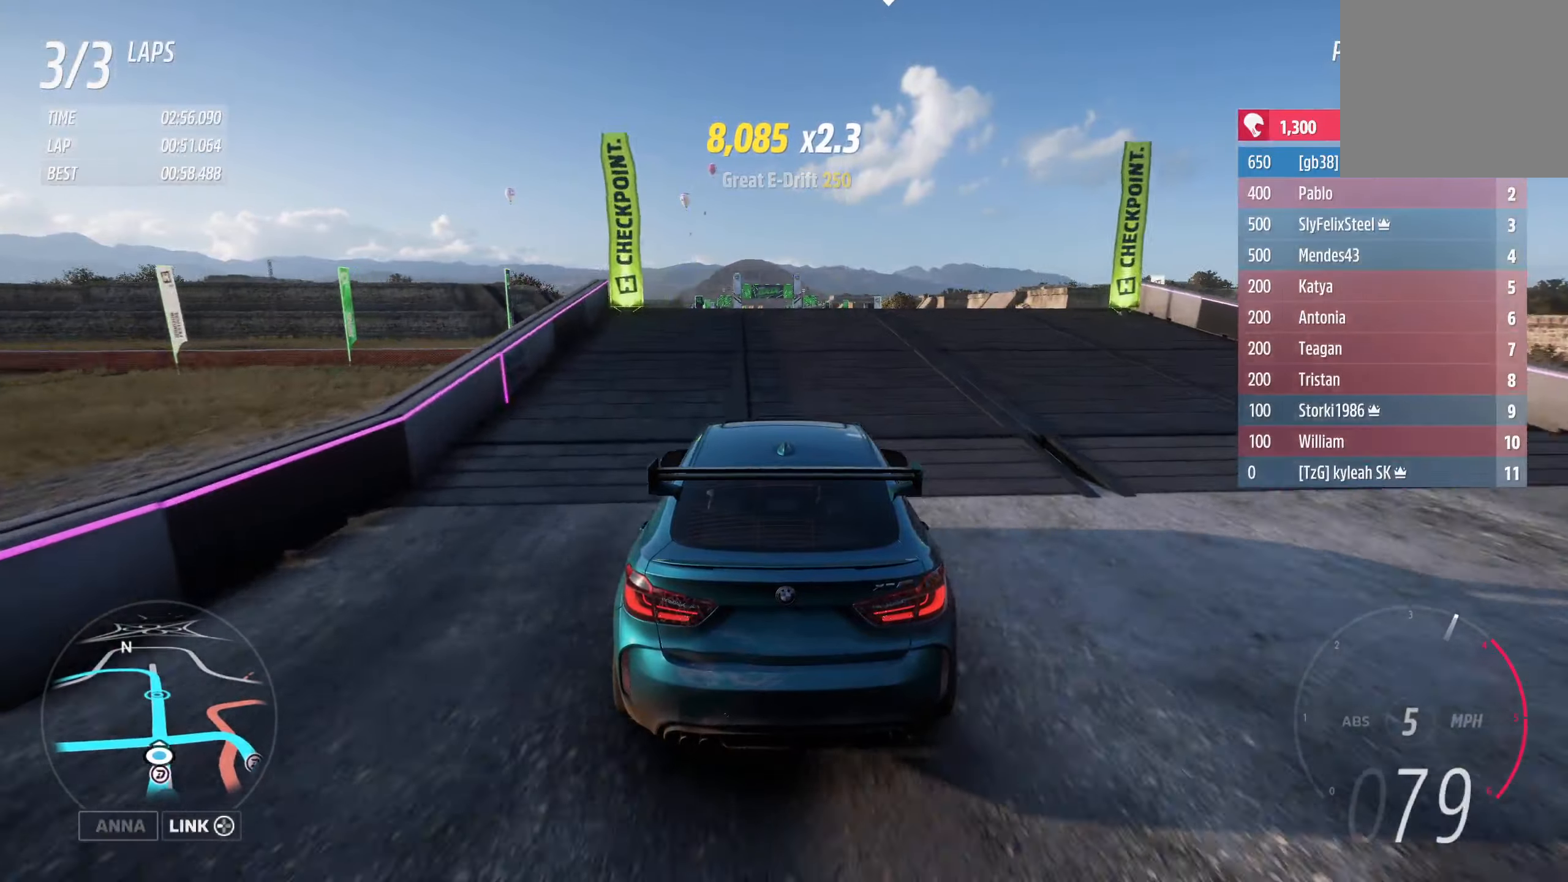
{"buttons": ["R2"], "left_stick": "center", "right_stick": "center", "events": []}
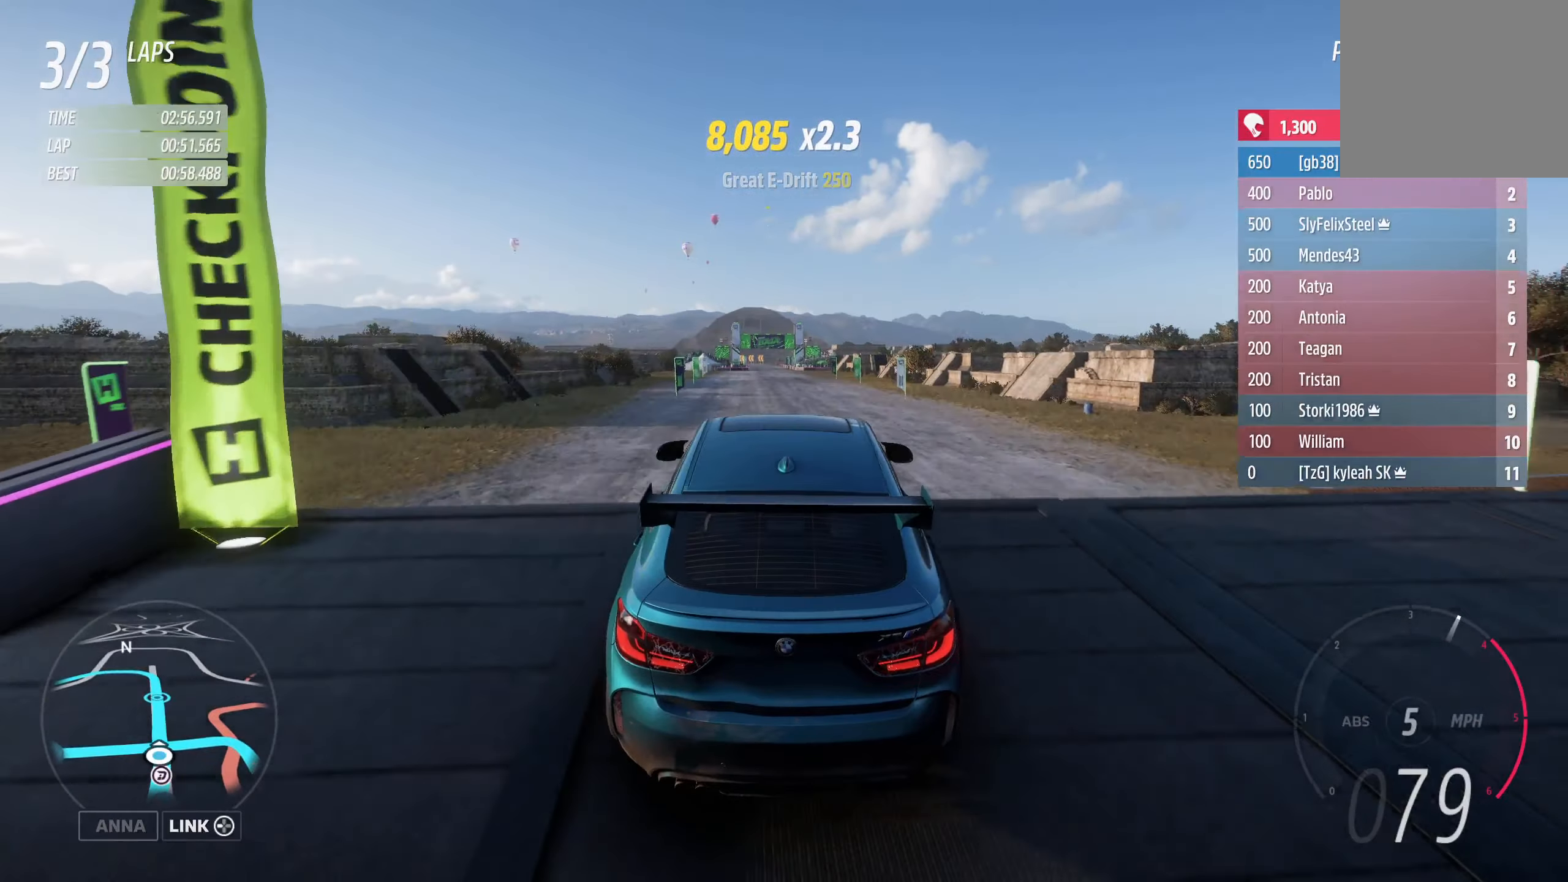
{"buttons": ["R2"], "left_stick": "center", "right_stick": "center", "events": []}
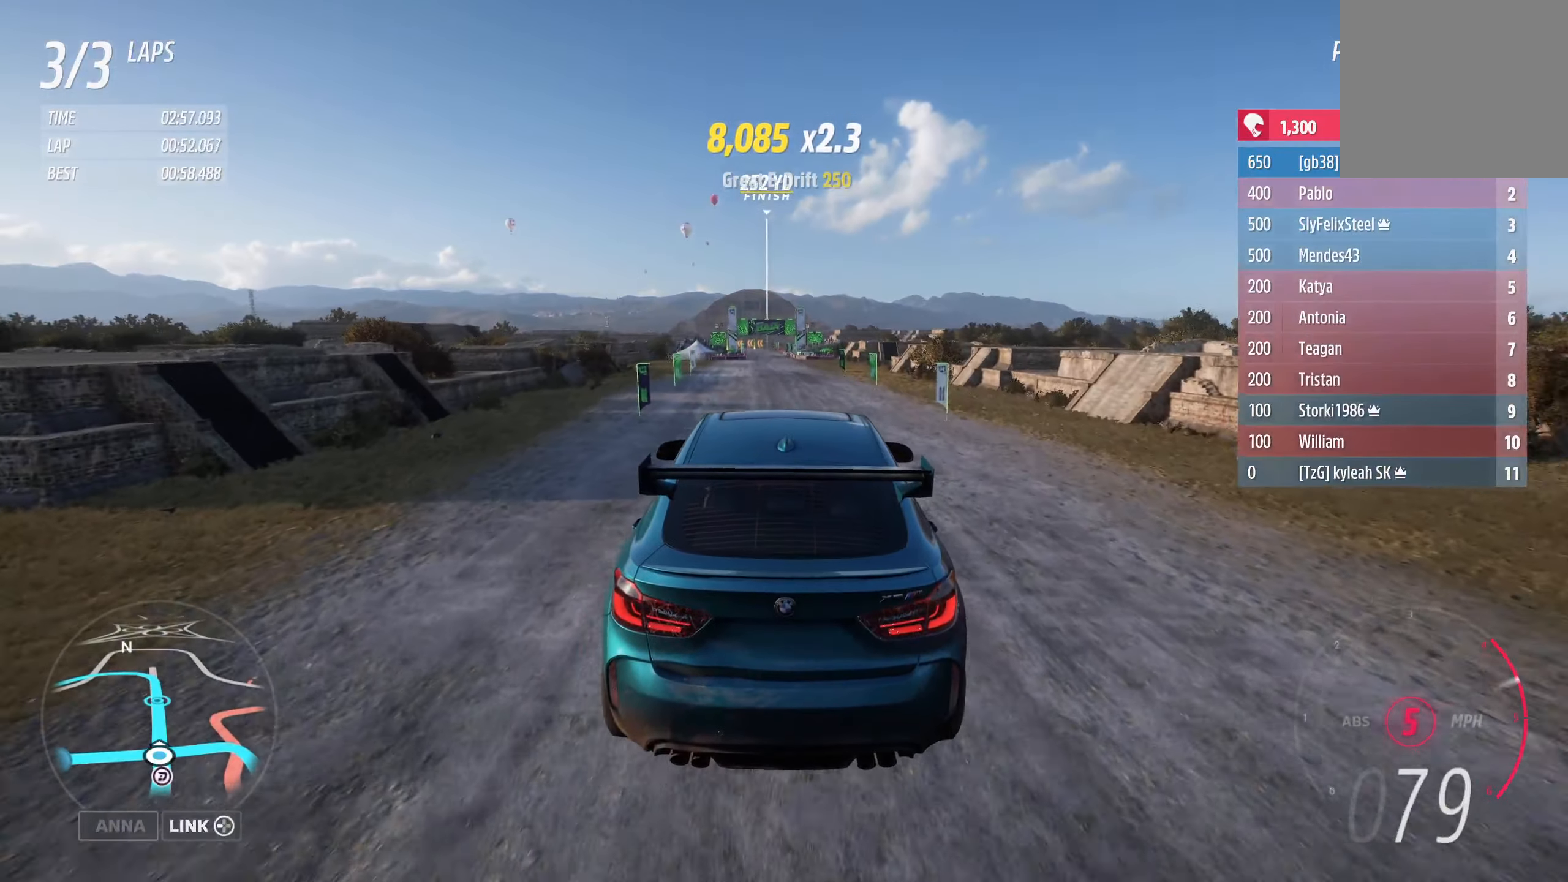
{"buttons": ["R2"], "left_stick": "center", "right_stick": "center", "events": [[200, "A", "down"], [350, "A", "up"]]}
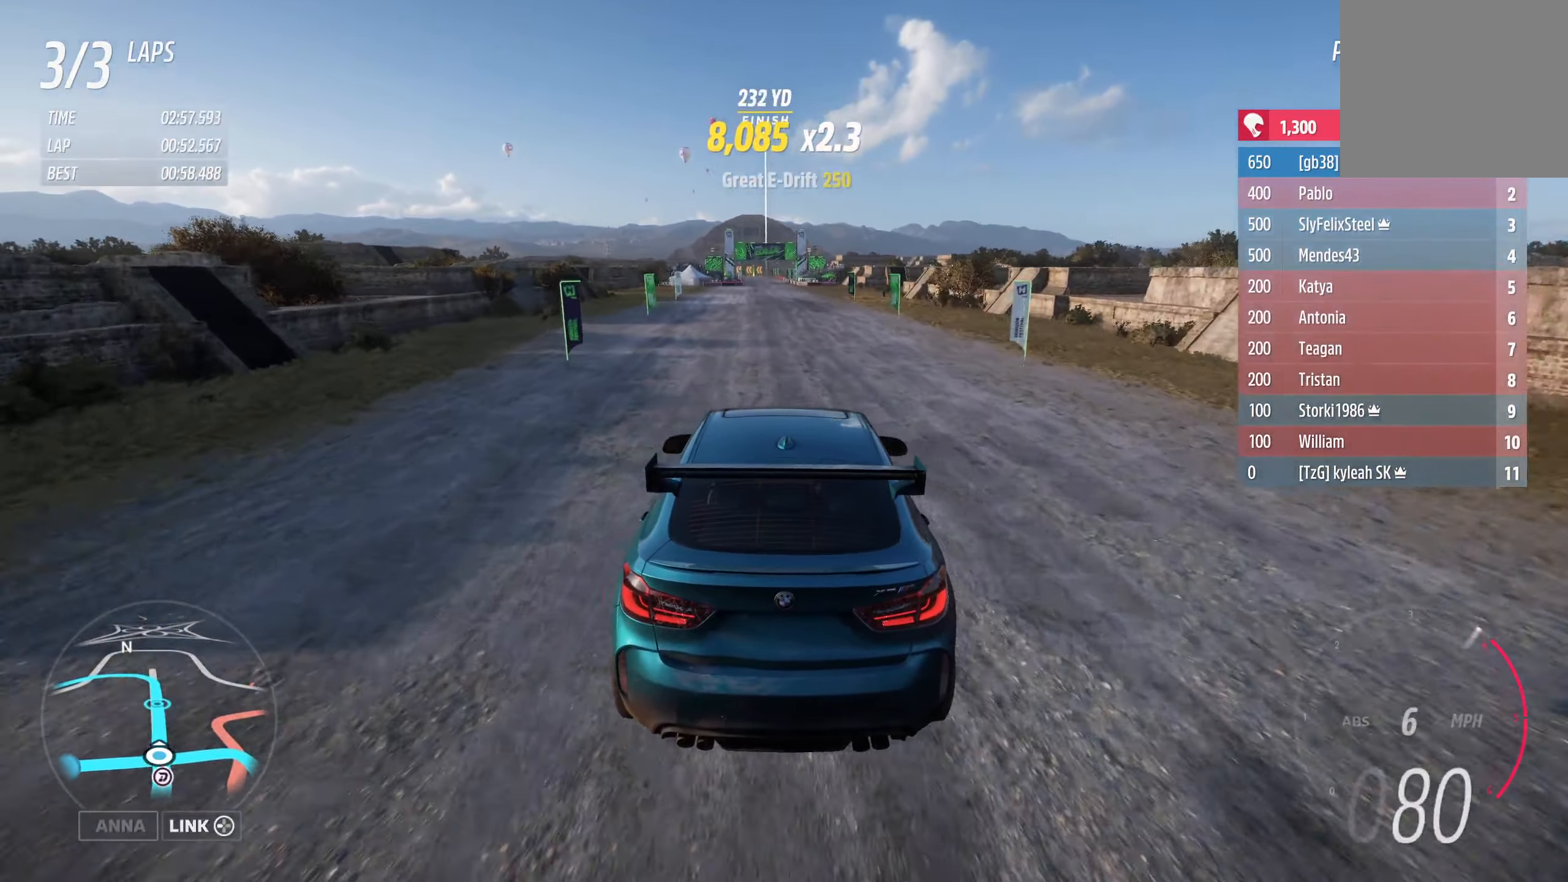
{"buttons": ["R2"], "left_stick": "left", "right_stick": "center", "events": [[483, "left_stick", "left"]]}
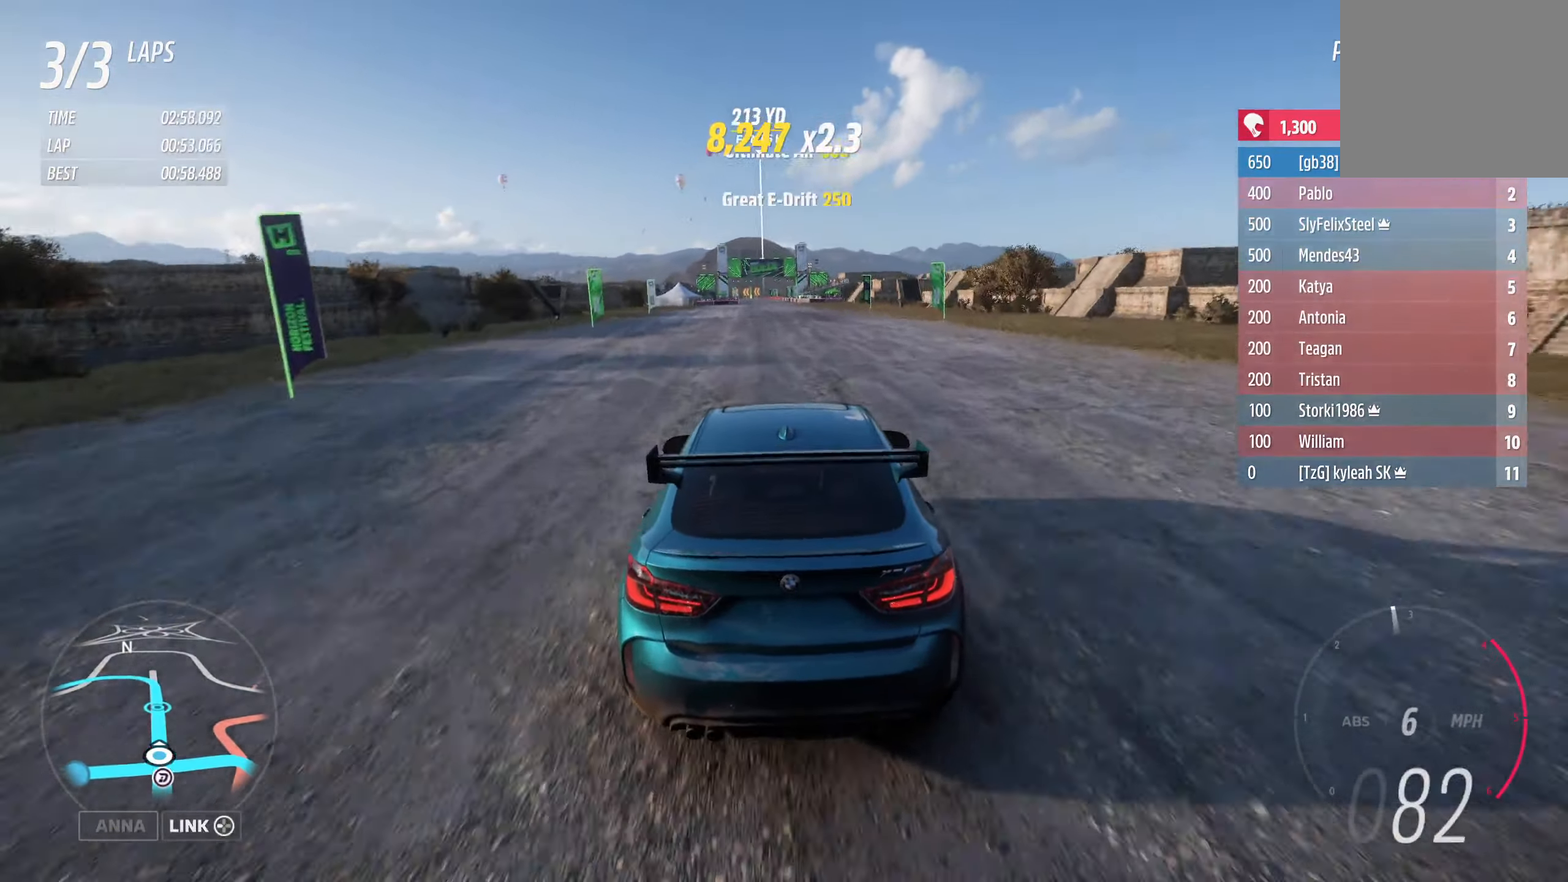
{"buttons": ["R2"], "left_stick": "center", "right_stick": "center", "events": [[133, "left_stick", "center"]]}
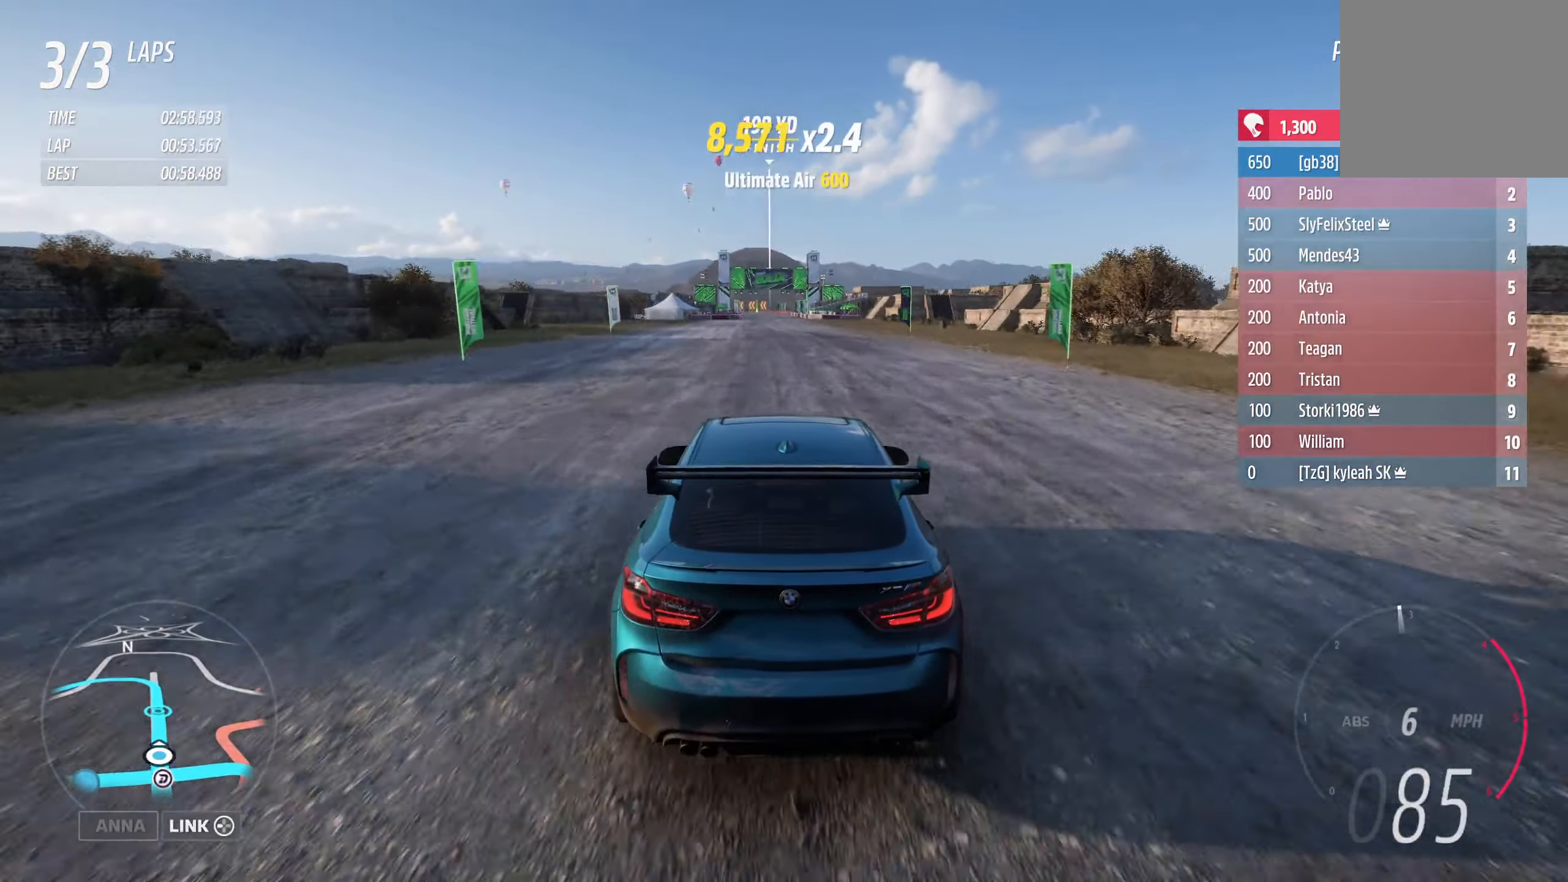
{"buttons": ["R2"], "left_stick": "center", "right_stick": "center", "events": [[250, "left_stick", "left"], [367, "left_stick", "center"]]}
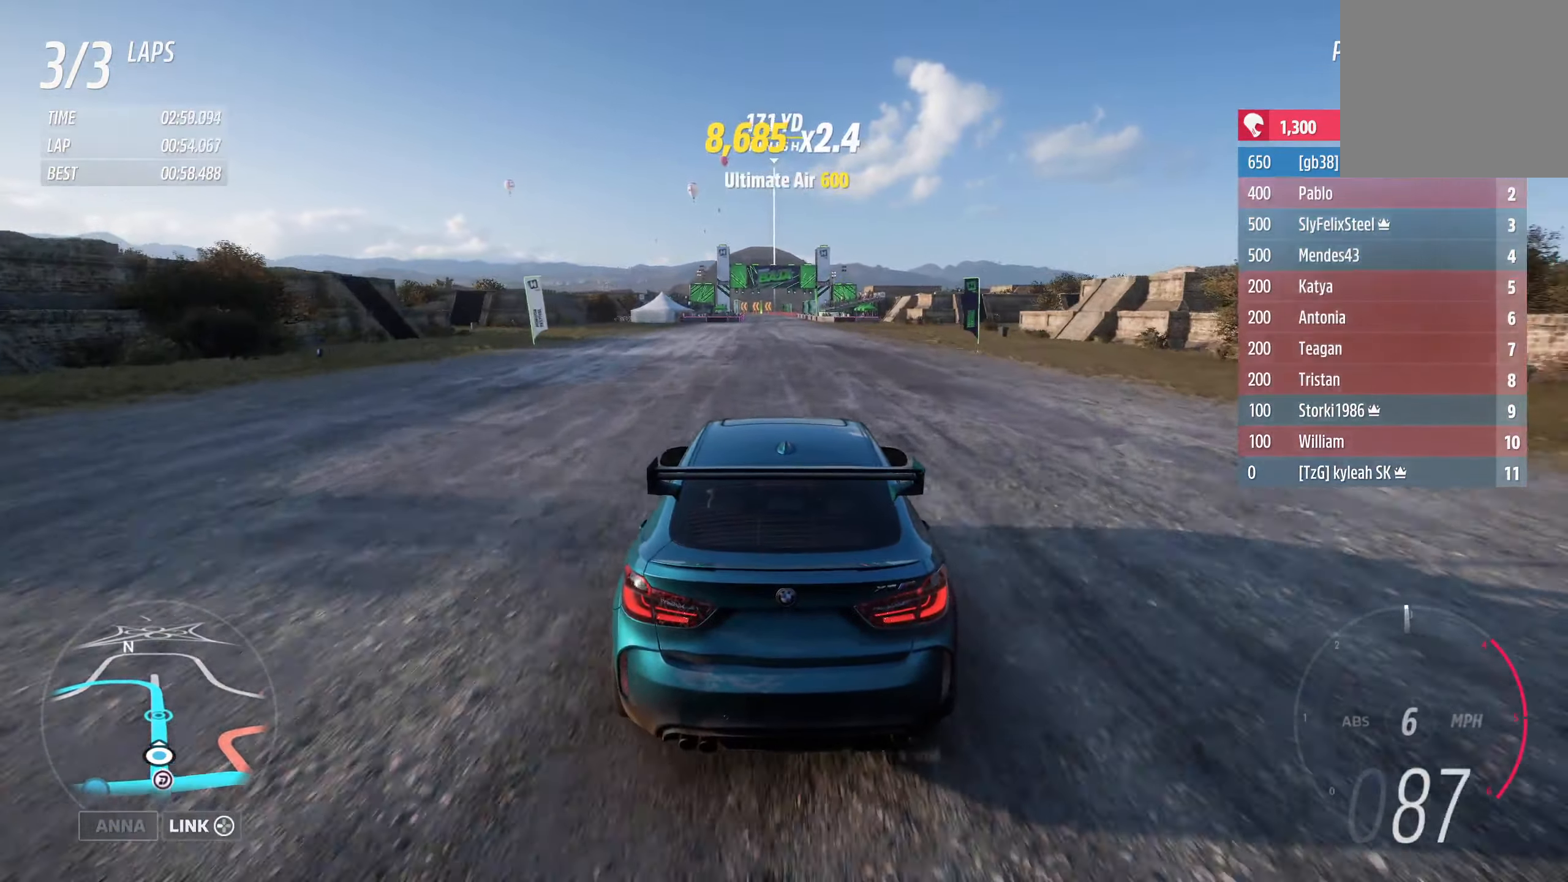
{"buttons": ["R2"], "left_stick": "left", "right_stick": "center", "events": [[400, "left_stick", "left"]]}
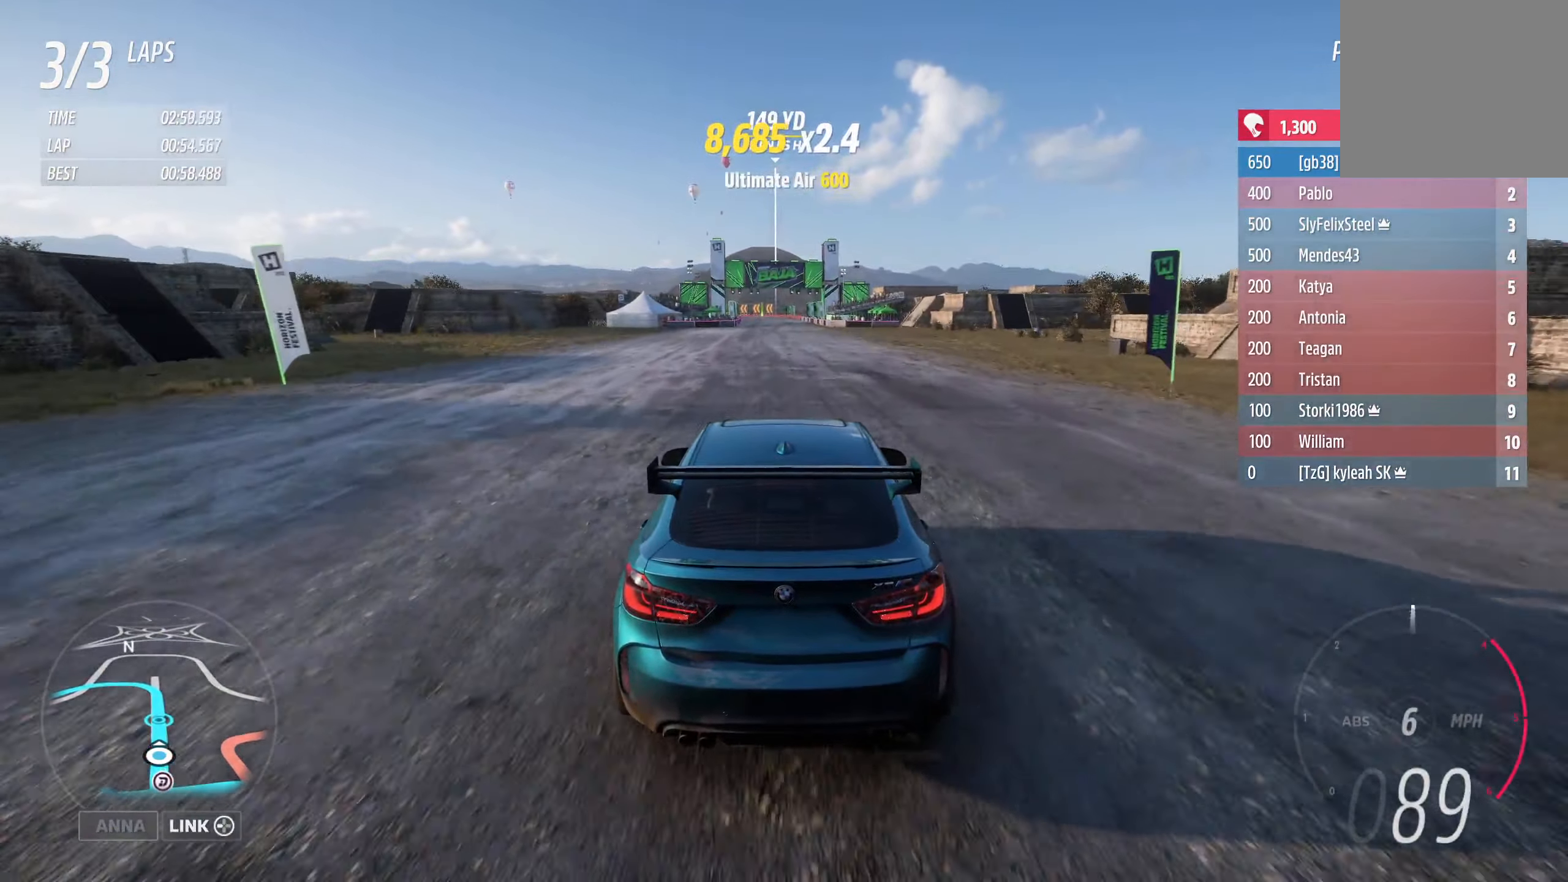
{"buttons": ["R2"], "left_stick": "center", "right_stick": "down", "events": [[100, "left_stick", "center"], [333, "right_stick", "down"]]}
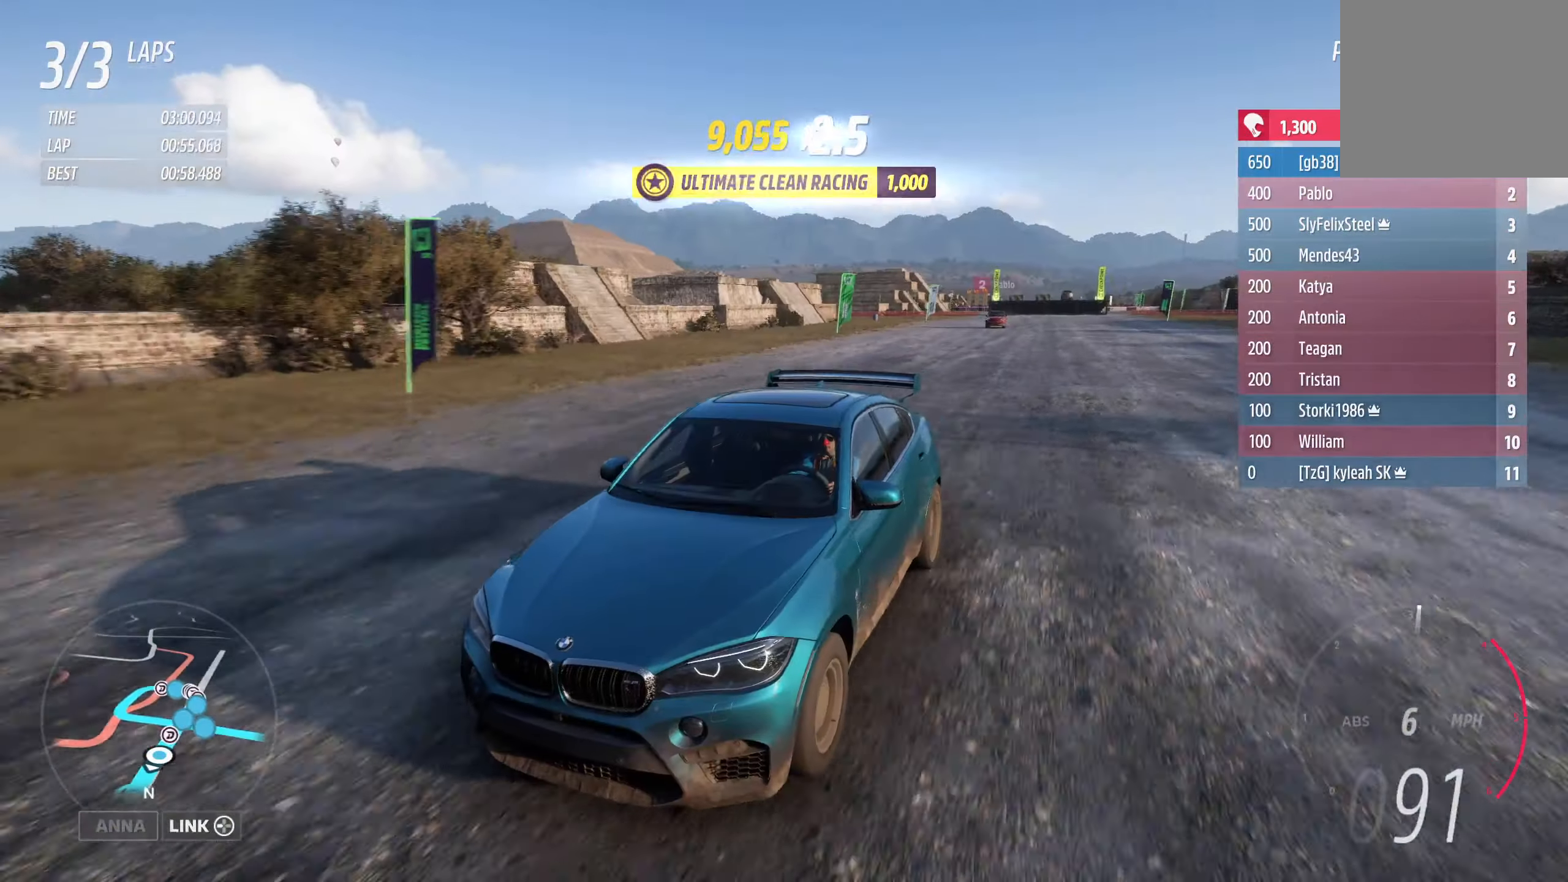
{"buttons": ["R2"], "left_stick": "center", "right_stick": "down", "events": []}
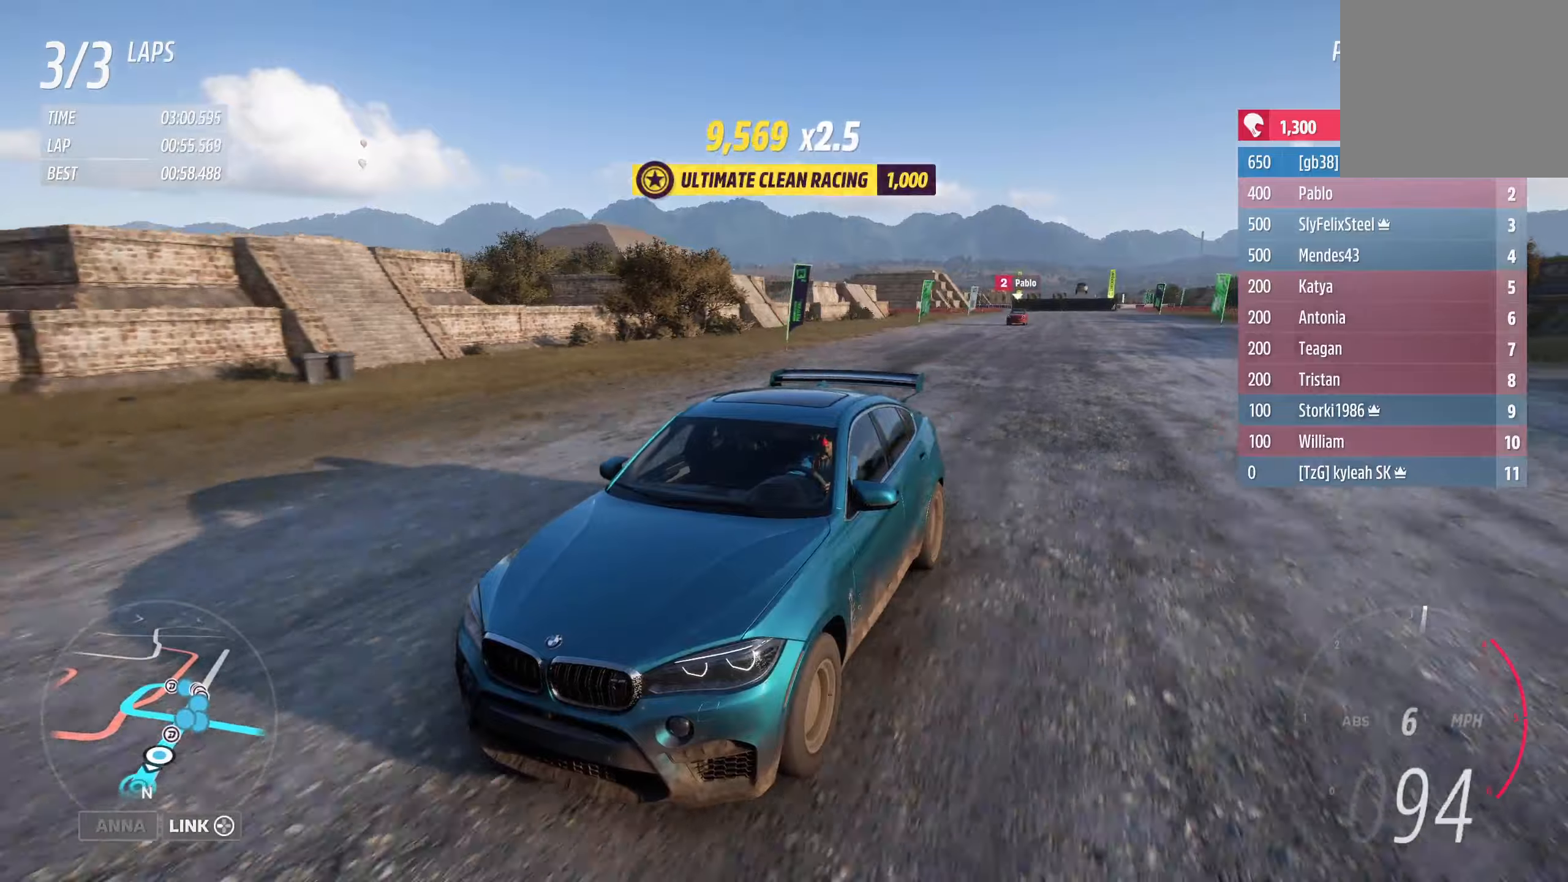
{"buttons": ["R2"], "left_stick": "center", "right_stick": "center", "events": [[117, "right_stick", "center"], [134, "left_stick", "left"], [300, "left_stick", "center"]]}
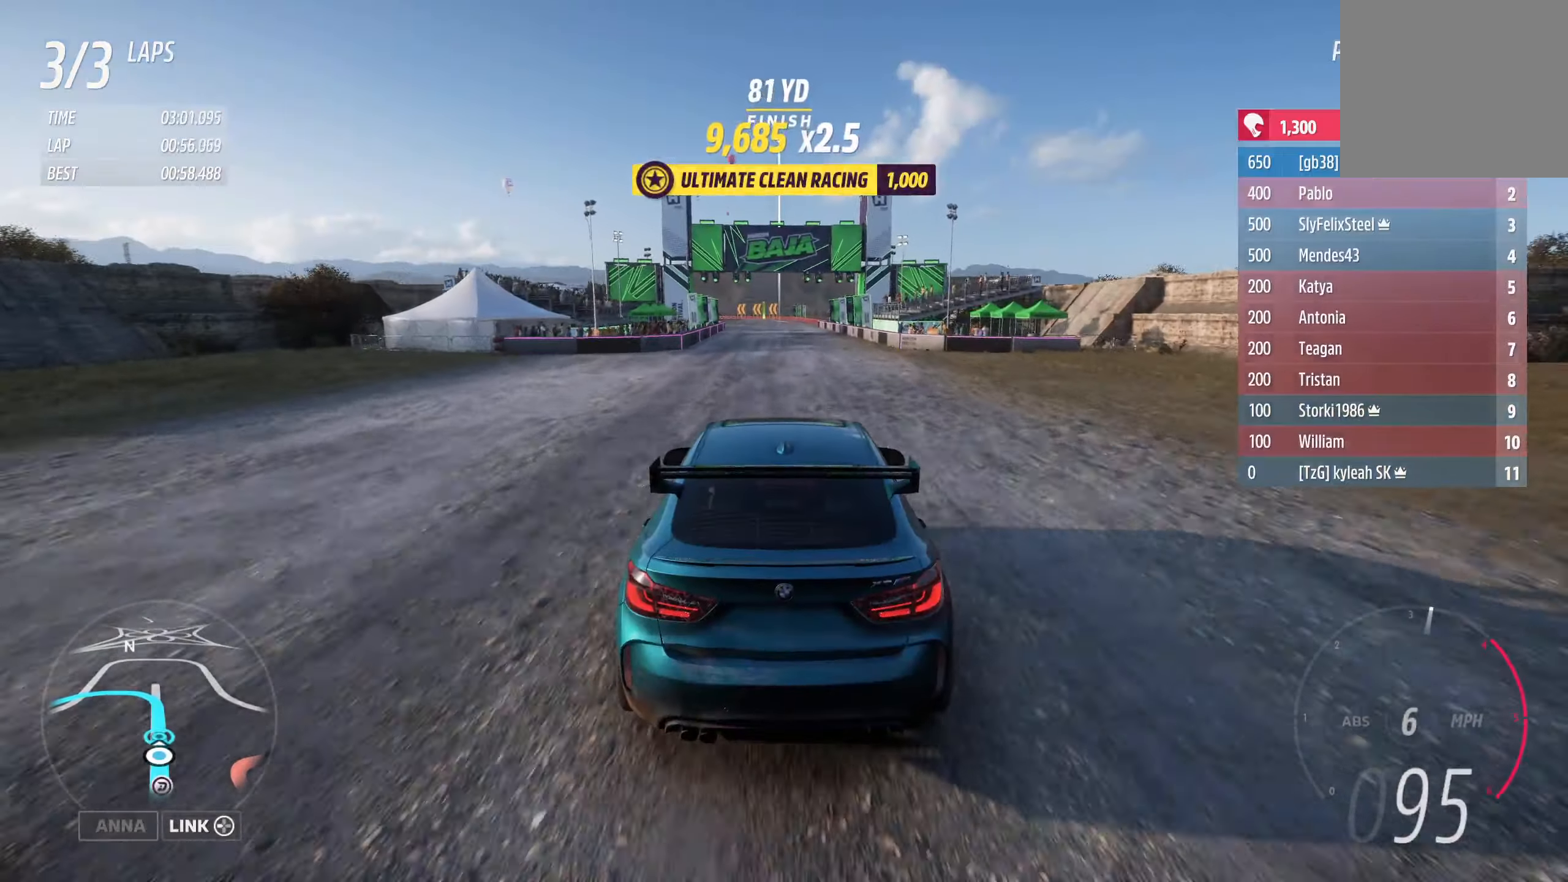
{"buttons": ["R2"], "left_stick": "center", "right_stick": "center", "events": [[17, "left_stick", "left"], [167, "left_stick", "center"]]}
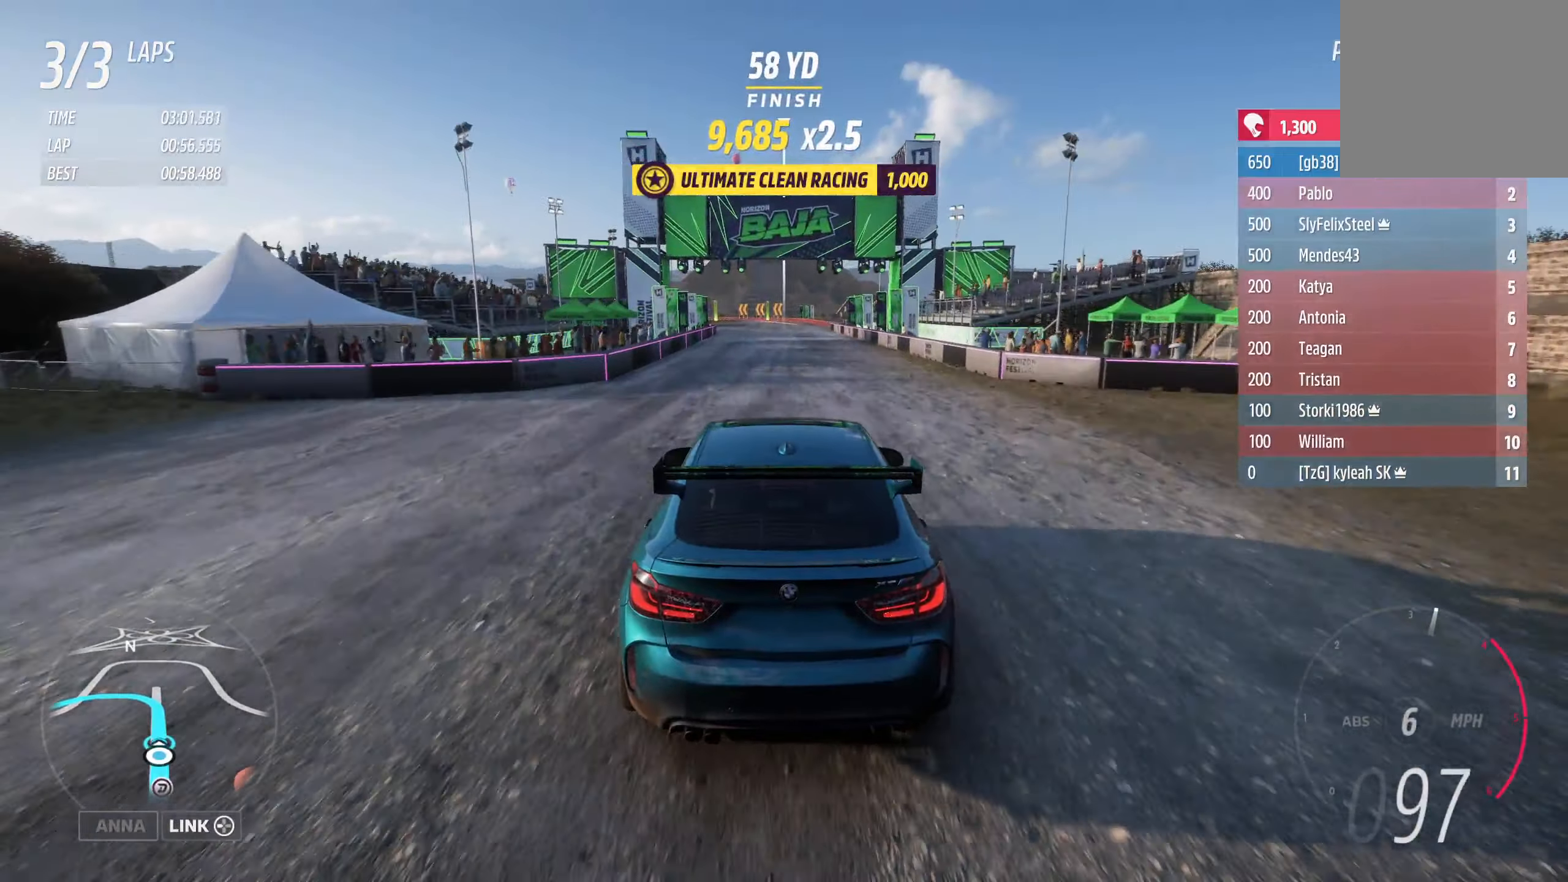
{"buttons": ["R2"], "left_stick": "center", "right_stick": "center", "events": []}
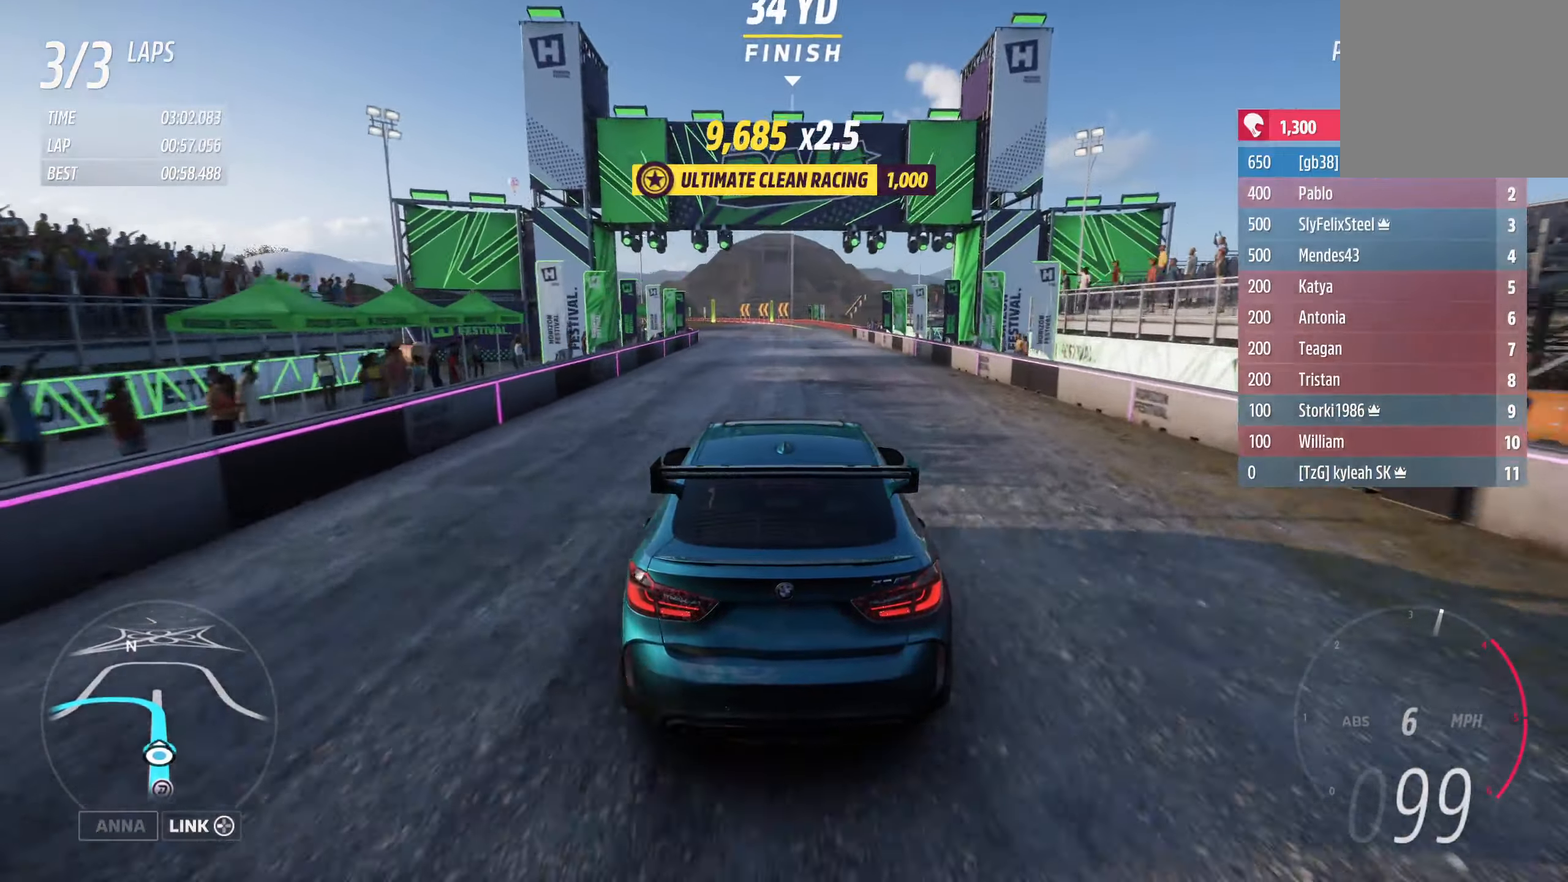
{"buttons": ["R2"], "left_stick": "left", "right_stick": "center", "events": [[184, "left_stick", "left"], [384, "left_stick", "center"], [500, "left_stick", "left"]]}
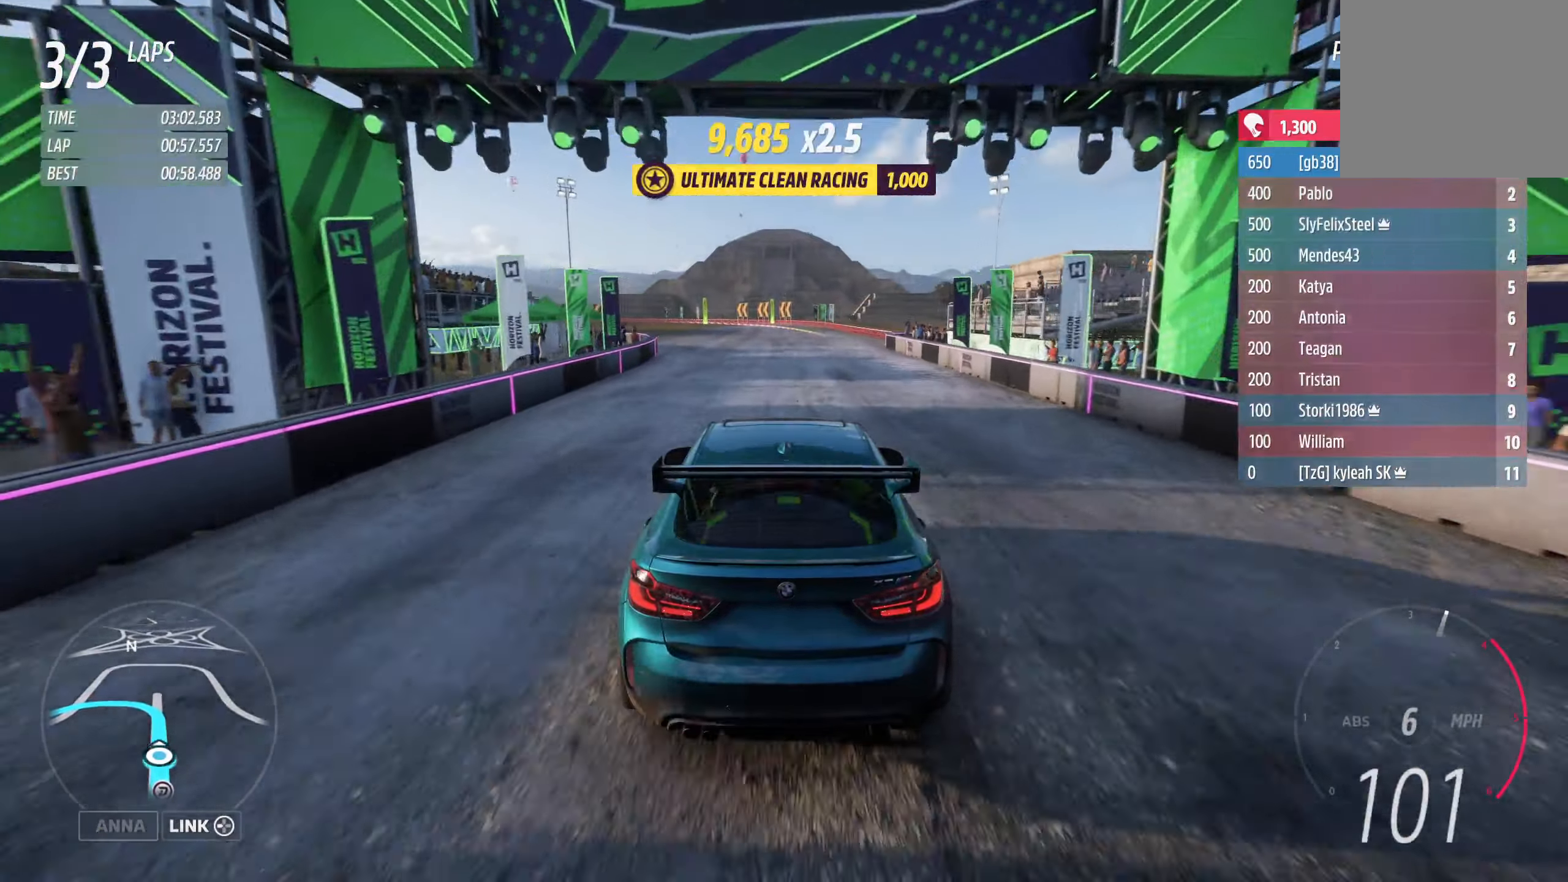
{"buttons": ["R2"], "left_stick": "center", "right_stick": "center", "events": [[134, "left_stick", "center"]]}
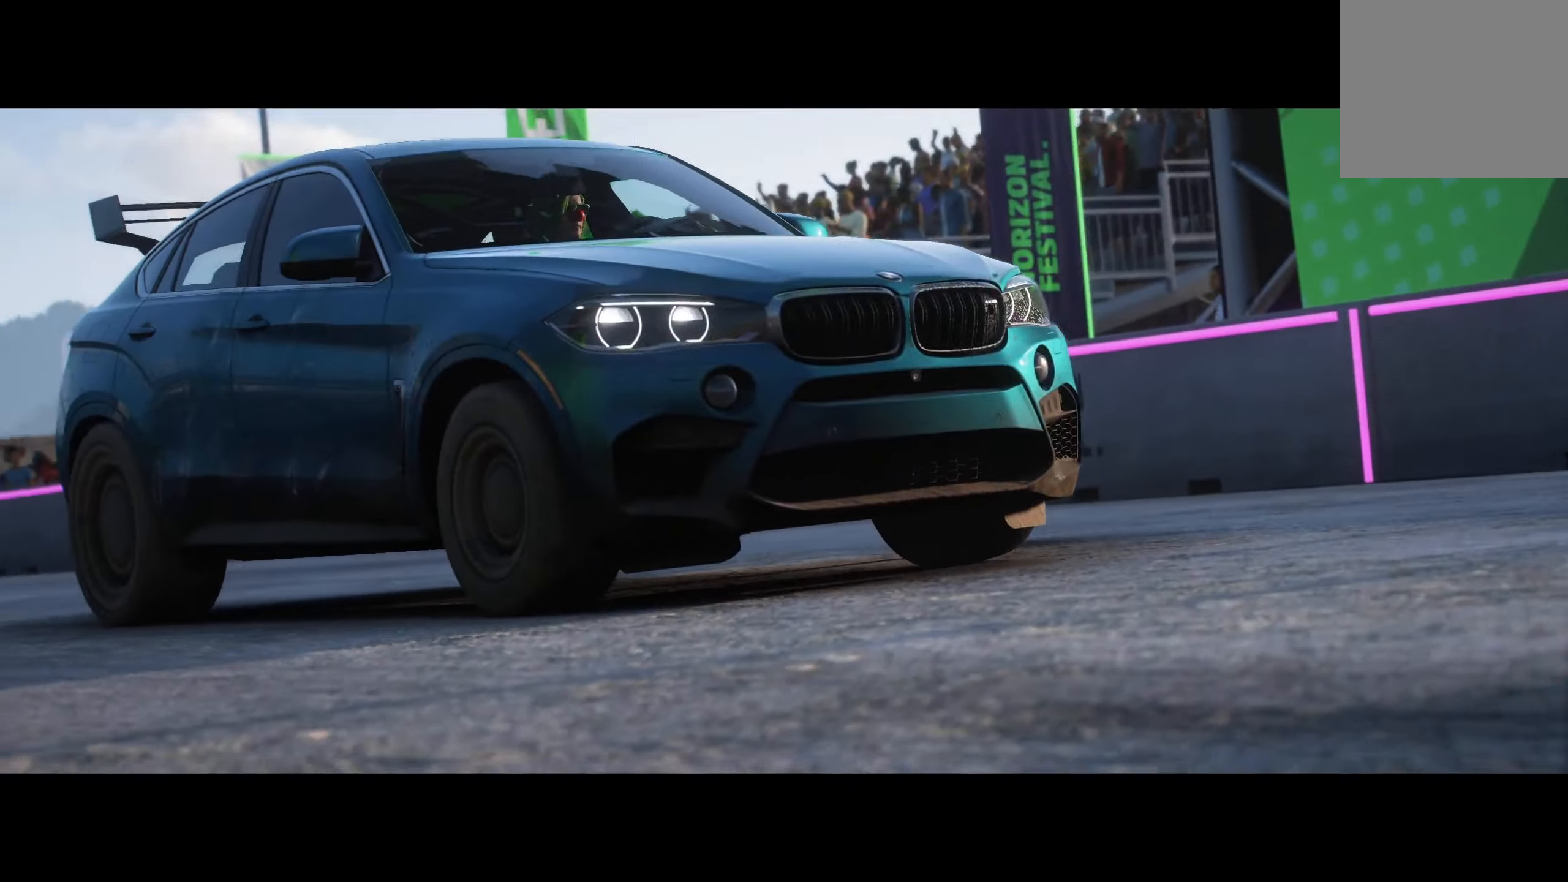
{"buttons": [], "left_stick": "center", "right_stick": "center", "events": [[500, "R2", "up"]]}